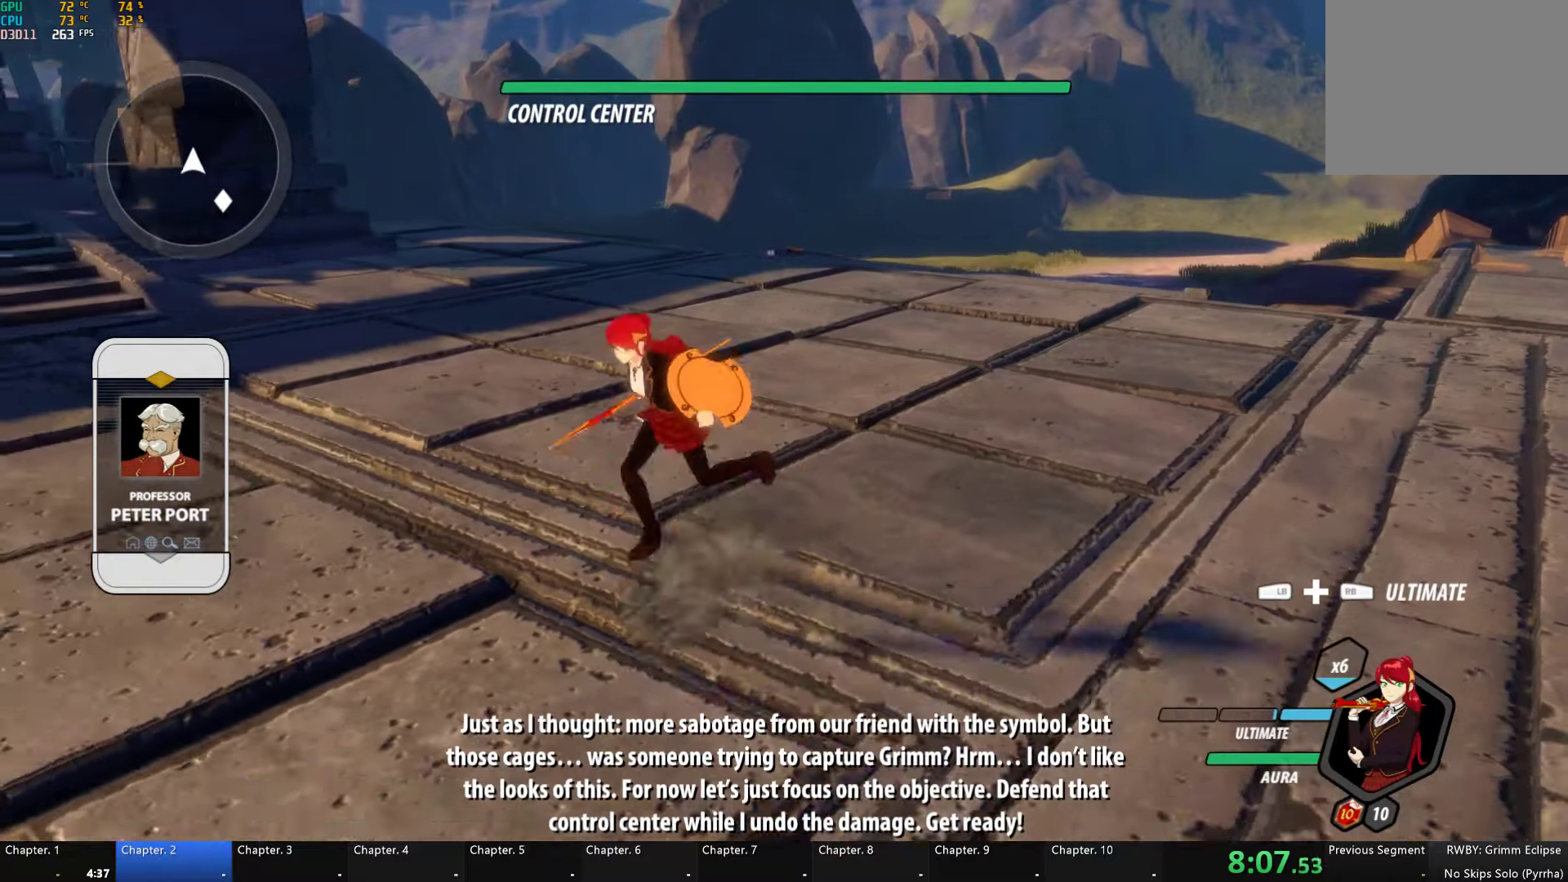
Gameplay with a controller (Xbox layout); each line is a JSON object with the inputs held at the frame after it. "events" lists button and stick changes between this image and that frame as [ms after this image, input, new state], when the widget could be followed in between.
{"buttons": ["B", "L1"], "left_stick": "left", "right_stick": "center", "events": [[33, "A", "up"], [50, "B", "down"], [50, "Y", "down"], [116, "Y", "up"], [133, "L1", "up"], [150, "B", "up"], [183, "A", "down"], [216, "A", "up"], [216, "L1", "down"], [250, "Y", "down"], [266, "B", "down"], [300, "Y", "up"], [316, "L1", "up"], [350, "B", "up"], [383, "A", "down"], [400, "L1", "down"], [416, "left_stick", "left"], [433, "A", "up"], [433, "Y", "down"], [450, "B", "down"], [500, "Y", "up"]]}
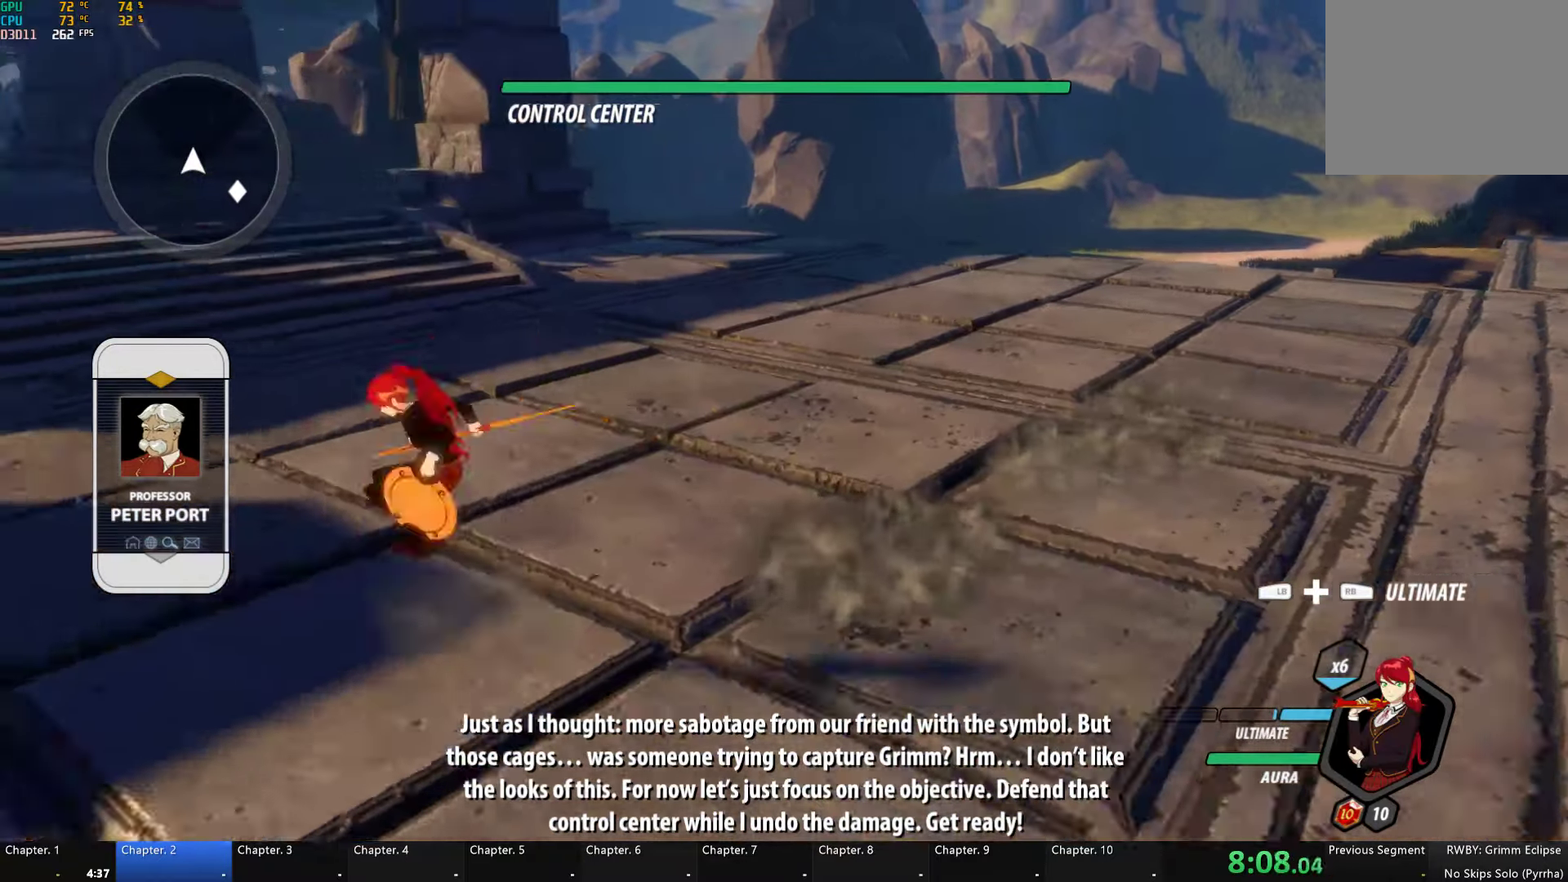
{"buttons": [], "left_stick": "up-left", "right_stick": "center", "events": [[16, "L1", "up"], [50, "B", "up"], [66, "A", "down"], [100, "L1", "down"], [133, "left_stick", "up-left"], [150, "A", "up"], [150, "B", "down"], [150, "Y", "down"], [250, "Y", "up"], [266, "L1", "up"], [283, "B", "up"], [316, "A", "down"], [350, "L1", "down"], [366, "A", "up"], [383, "Y", "down"], [433, "B", "down"], [466, "Y", "up"], [500, "B", "up"], [500, "L1", "up"]]}
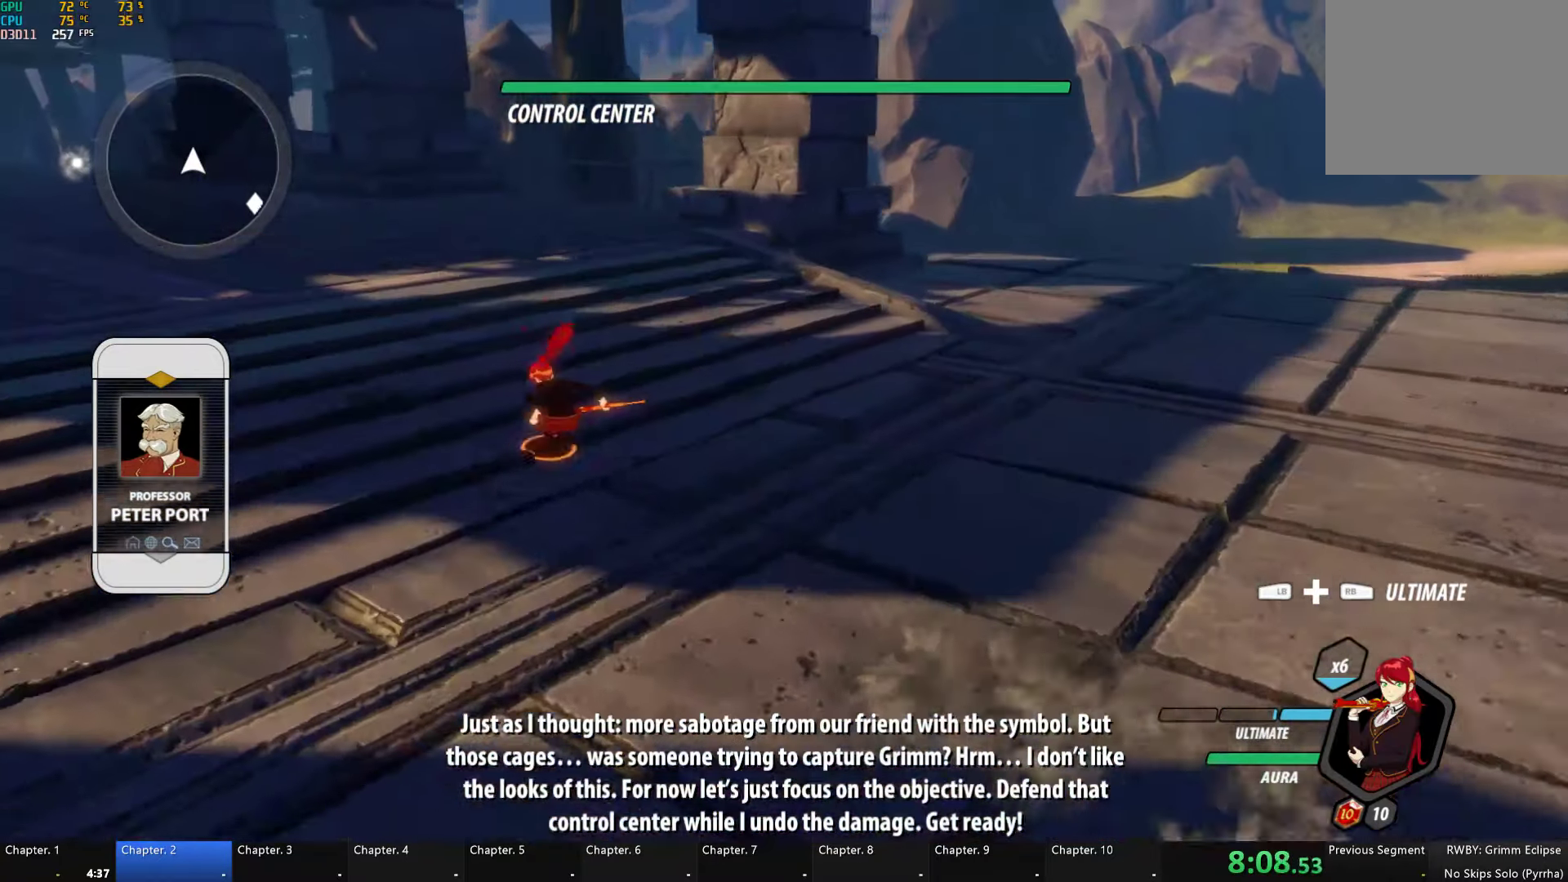
{"buttons": ["B", "Y", "L1"], "left_stick": "up-left", "right_stick": "center", "events": [[50, "A", "down"], [66, "L1", "down"], [83, "A", "up"], [100, "Y", "down"], [116, "B", "down"], [183, "Y", "up"], [216, "B", "up"], [216, "L1", "up"], [233, "A", "down"], [266, "L1", "down"], [283, "A", "up"], [300, "Y", "down"], [316, "B", "down"], [366, "Y", "up"], [400, "B", "up"], [400, "L1", "up"], [416, "A", "down"], [466, "A", "up"], [466, "L1", "down"], [466, "Y", "down"], [500, "B", "down"]]}
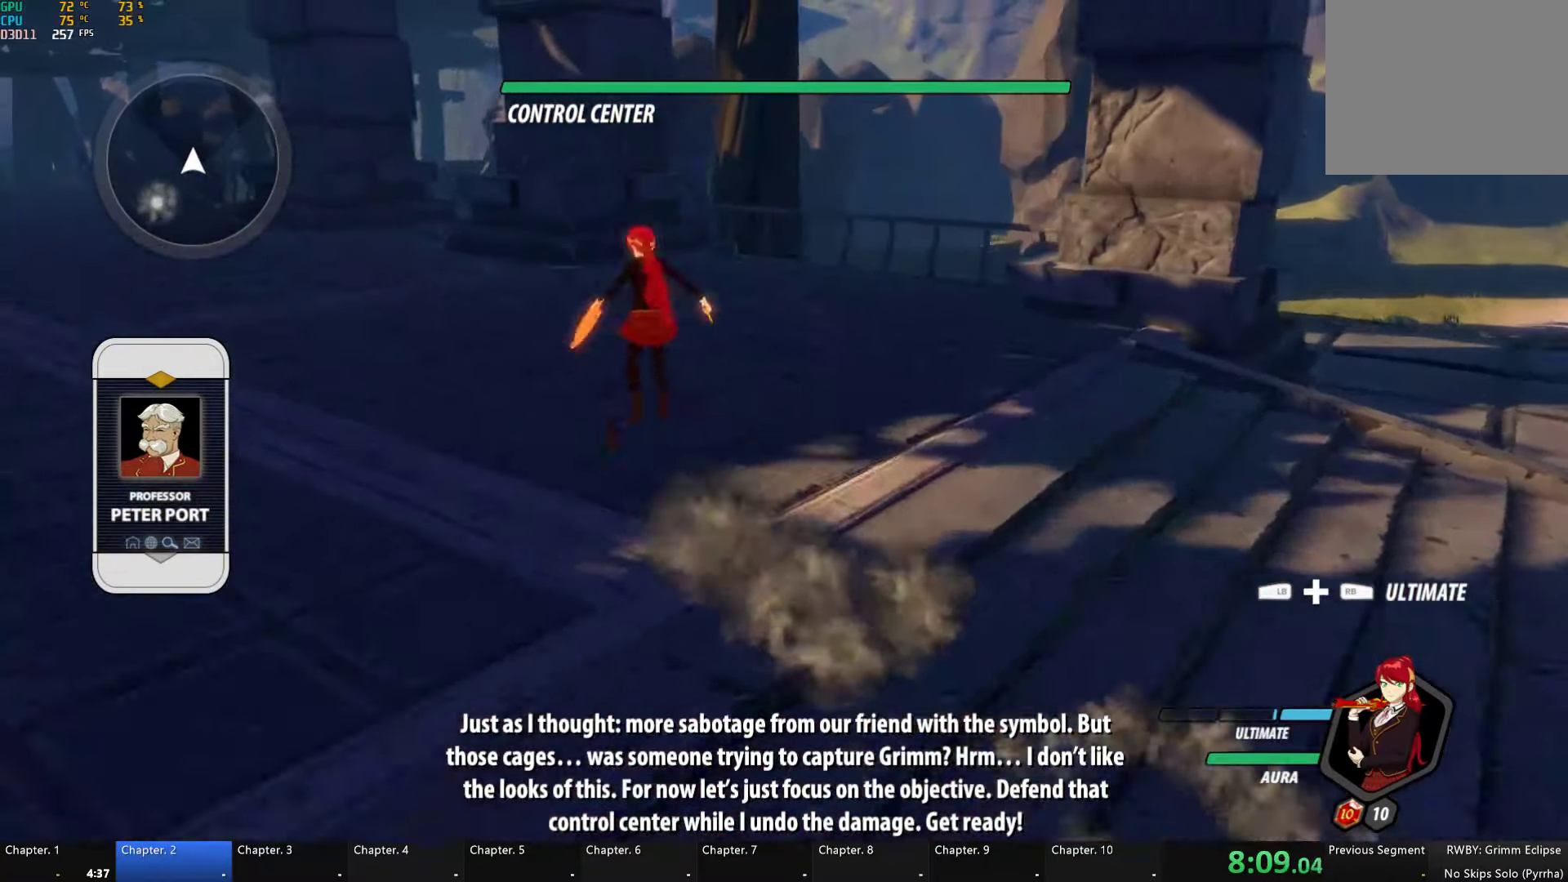
{"buttons": [], "left_stick": "up-left", "right_stick": "center", "events": [[66, "Y", "up"], [100, "B", "up"], [100, "L1", "up"], [116, "A", "down"], [150, "L1", "down"], [166, "A", "up"], [183, "Y", "down"], [216, "B", "down"], [250, "Y", "up"], [266, "L1", "up"], [283, "B", "up"], [316, "A", "down"], [333, "L1", "down"], [350, "A", "up"], [383, "B", "down"], [383, "Y", "down"], [450, "Y", "up"], [483, "L1", "up"], [500, "B", "up"]]}
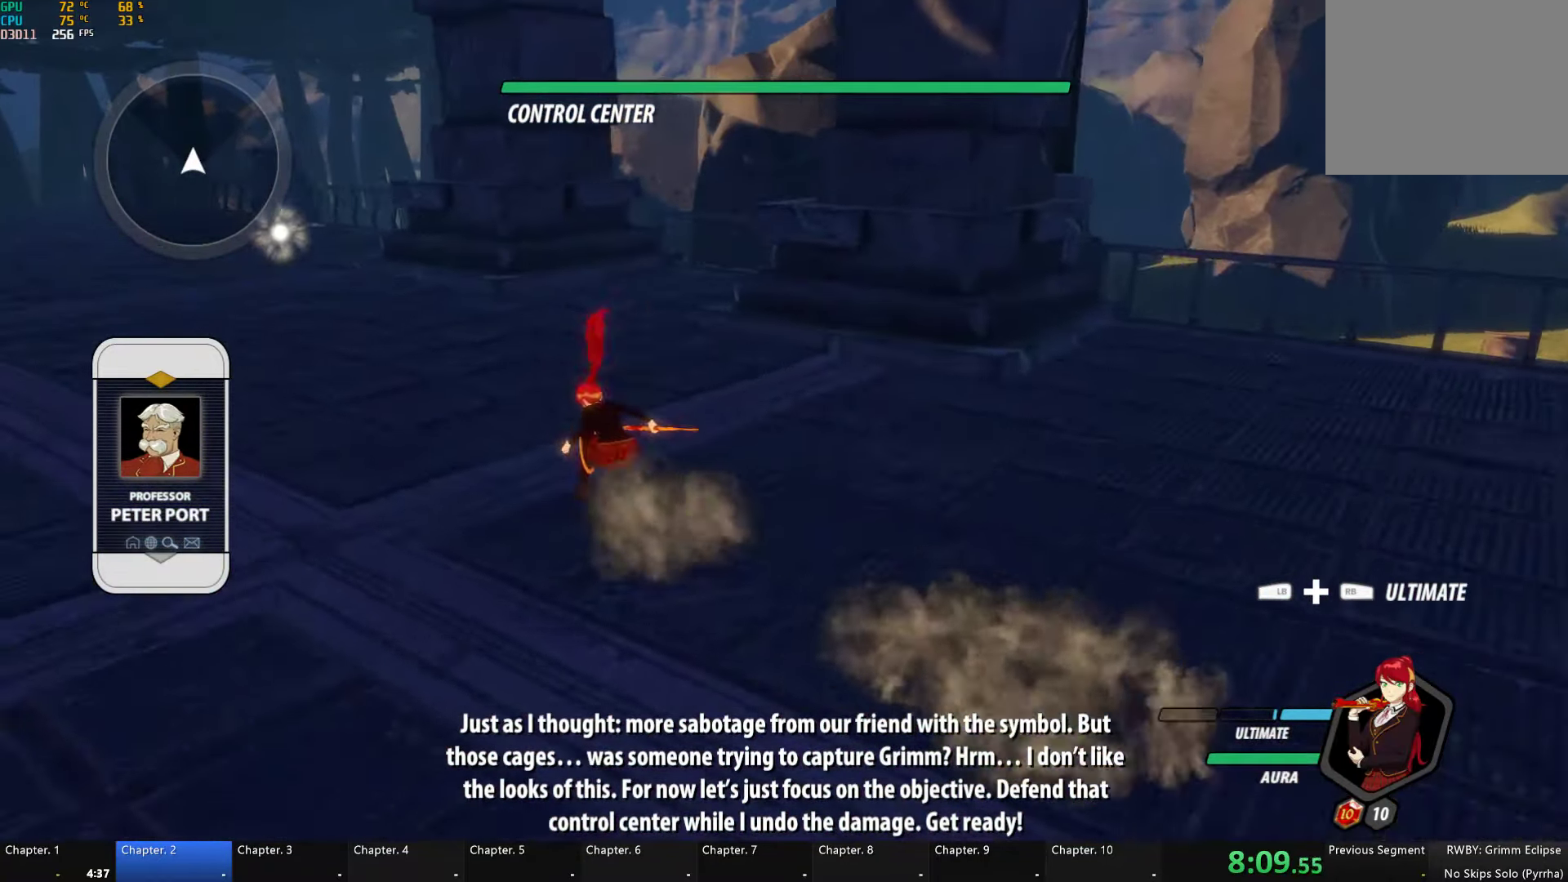
{"buttons": ["L1"], "left_stick": "up-left", "right_stick": "center", "events": [[16, "A", "down"], [50, "L1", "down"], [83, "A", "up"], [100, "Y", "down"], [116, "B", "down"], [183, "Y", "up"], [200, "L1", "up"], [216, "B", "up"], [233, "A", "down"], [266, "L1", "down"], [300, "A", "up"], [316, "Y", "down"], [350, "B", "down"], [383, "Y", "up"], [416, "L1", "up"], [433, "A", "down"], [433, "B", "up"], [466, "L1", "down"], [500, "A", "up"]]}
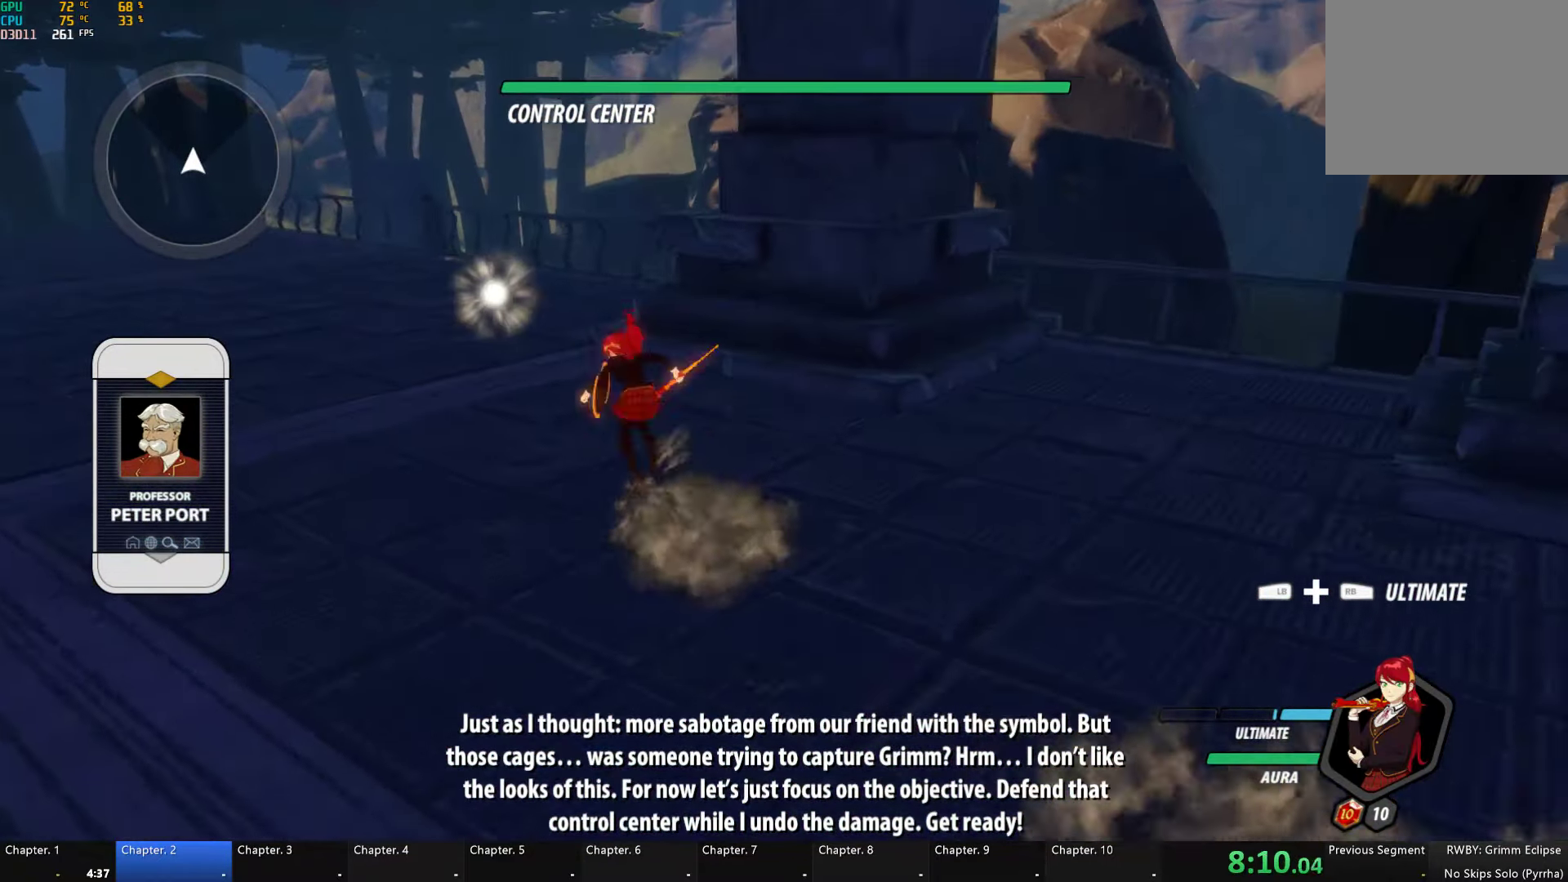
{"buttons": ["A"], "left_stick": "up-left", "right_stick": "center", "events": [[33, "B", "down"], [33, "Y", "down"], [100, "Y", "up"], [133, "B", "up"], [133, "L1", "up"], [166, "A", "down"], [200, "L1", "down"], [216, "A", "up"], [266, "B", "down"], [266, "Y", "down"], [333, "L1", "up"], [333, "Y", "up"], [366, "B", "up"], [500, "A", "down"]]}
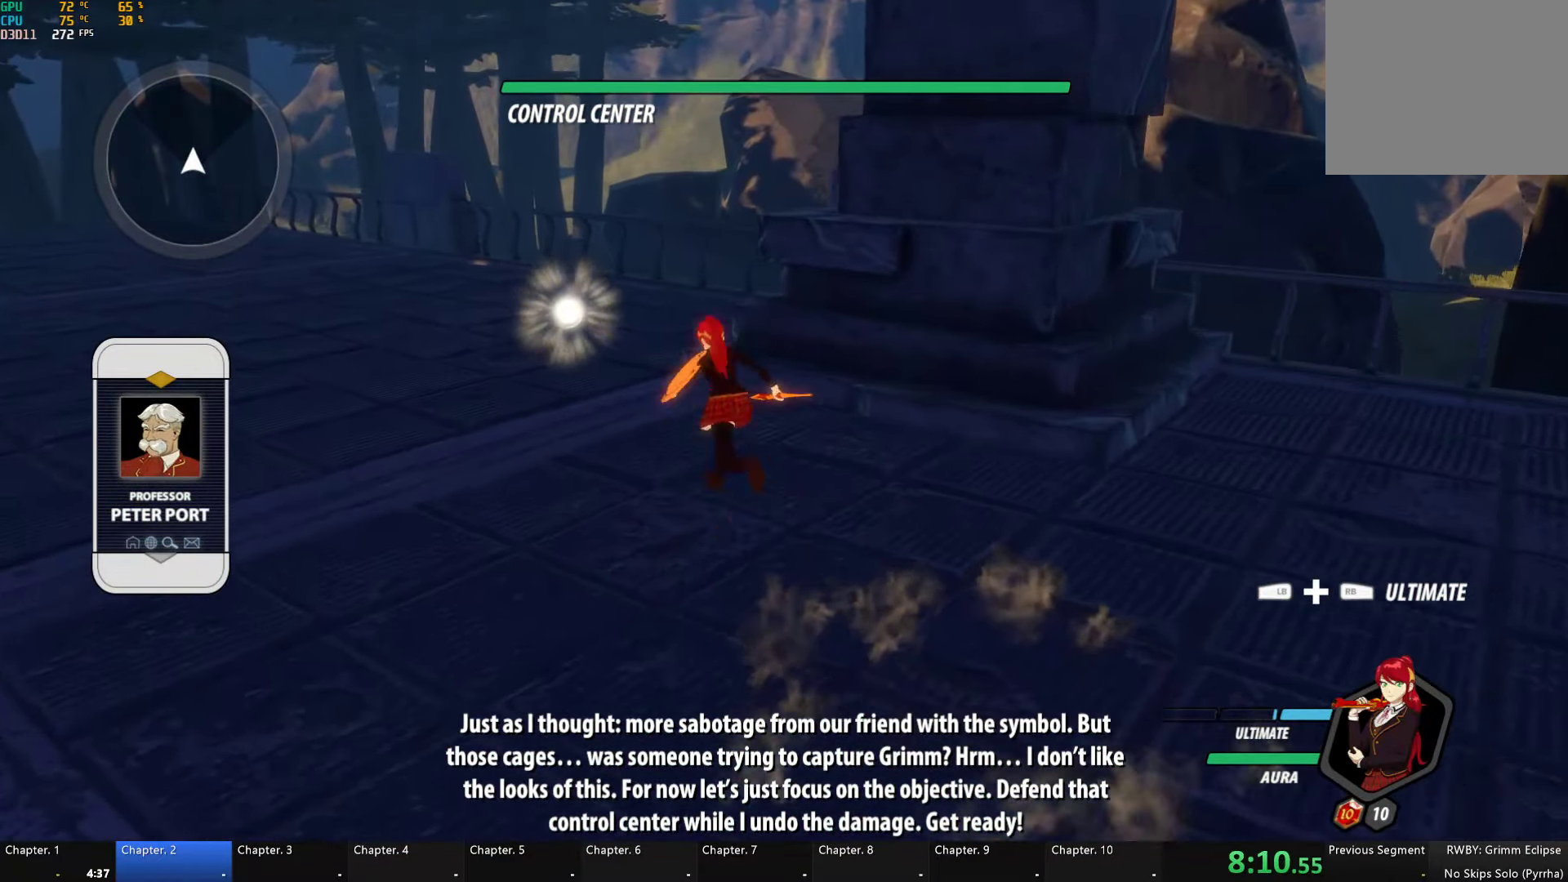
{"buttons": ["L2"], "left_stick": "down-right", "right_stick": "right", "events": [[16, "L1", "down"], [33, "left_stick", "up"], [66, "A", "up"], [83, "Y", "down"], [100, "B", "down"], [183, "Y", "up"], [216, "B", "up"], [216, "L1", "up"], [383, "L2", "down"], [383, "left_stick", "right"], [433, "L2", "up"], [433, "left_stick", "down-right"], [483, "right_stick", "right"], [500, "L2", "down"]]}
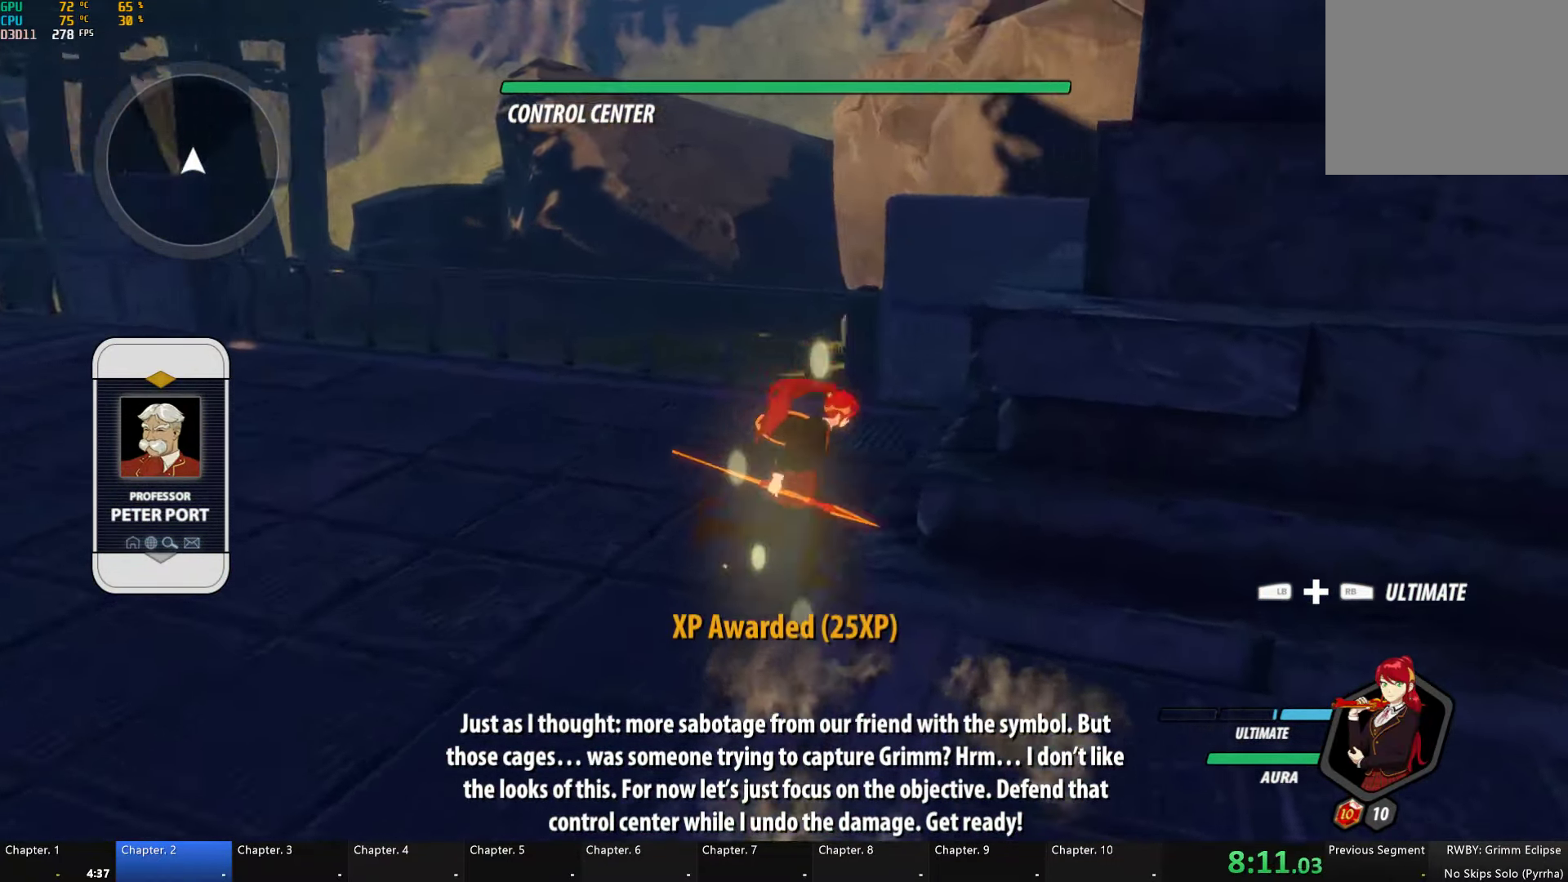
{"buttons": ["B", "Y", "L1"], "left_stick": "up", "right_stick": "center", "events": [[116, "L2", "up"], [200, "right_stick", "center"], [383, "A", "down"], [383, "L1", "down"], [383, "left_stick", "up"], [433, "A", "up"], [450, "Y", "down"], [466, "B", "down"]]}
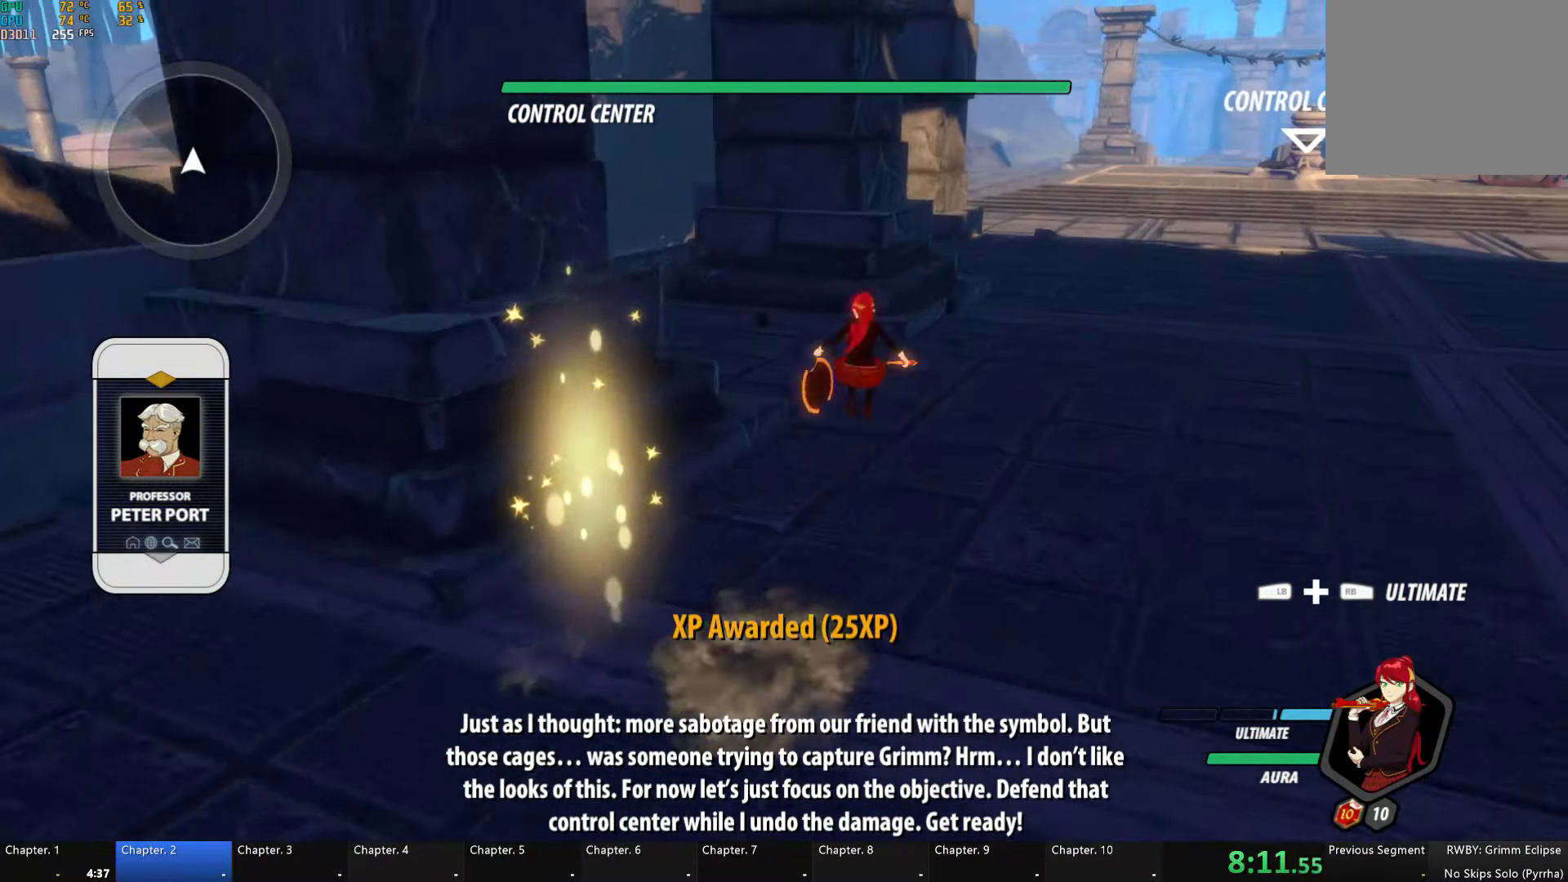
{"buttons": [], "left_stick": "up-right", "right_stick": "center", "events": [[16, "Y", "up"], [50, "L1", "up"], [66, "B", "up"], [100, "A", "down"], [100, "left_stick", "up-right"], [133, "A", "up"], [133, "L1", "down"], [150, "Y", "down"], [183, "B", "down"], [216, "Y", "up"], [250, "L1", "up"], [266, "B", "up"], [316, "A", "down"], [316, "L1", "down"], [366, "A", "up"], [366, "Y", "down"], [383, "B", "down"], [450, "Y", "up"], [466, "L1", "up"], [483, "B", "up"]]}
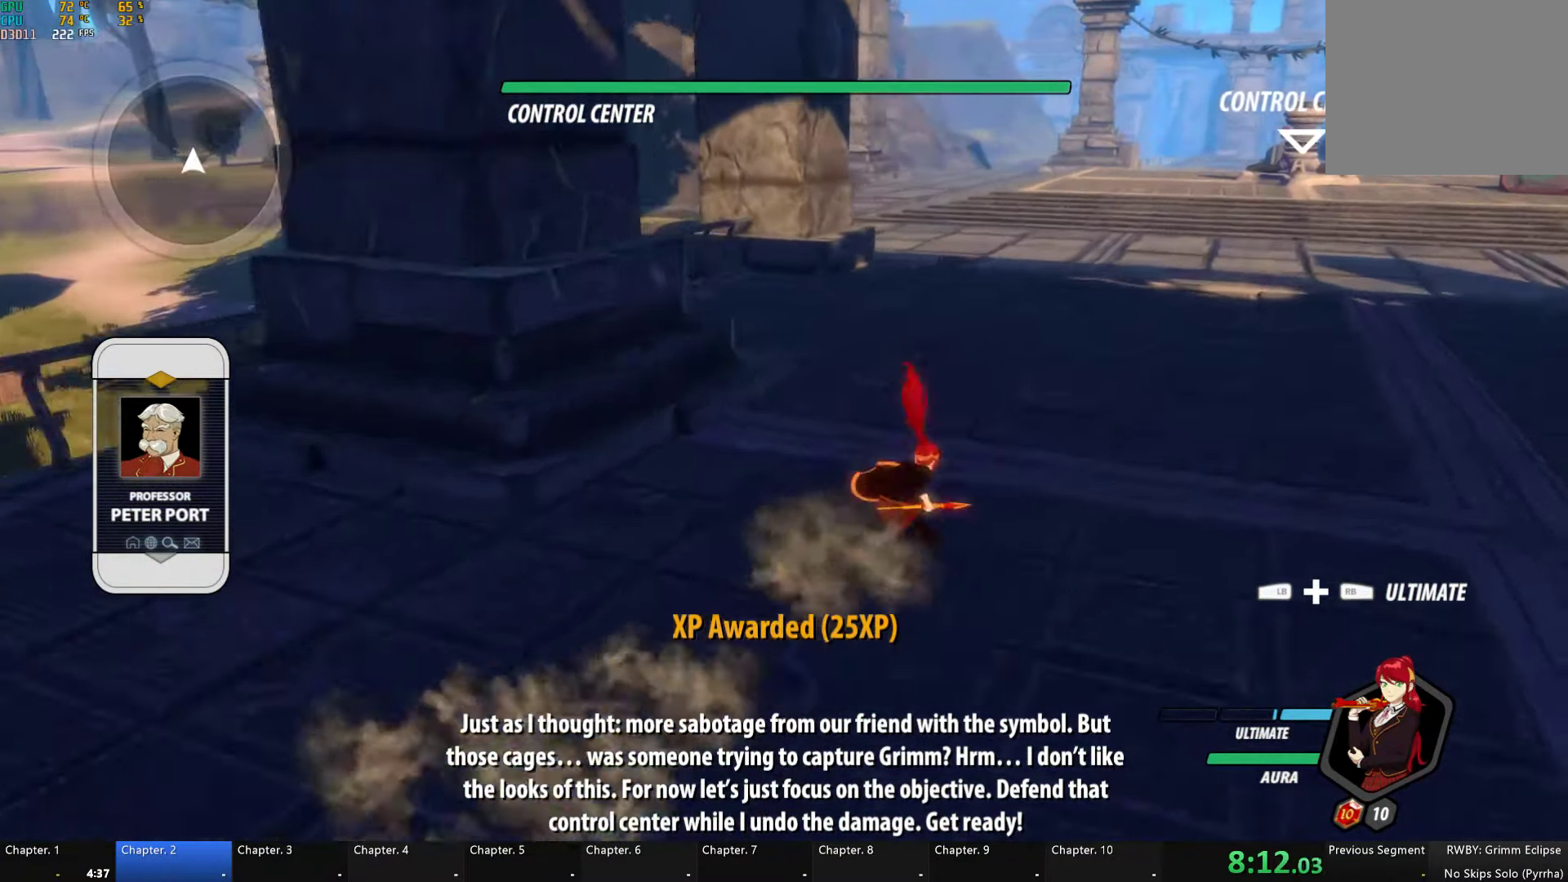
{"buttons": ["B", "L1"], "left_stick": "up-right", "right_stick": "center", "events": [[16, "L1", "down"], [50, "Y", "down"], [66, "B", "down"], [116, "Y", "up"], [150, "B", "up"], [150, "L1", "up"], [166, "A", "down"], [200, "L1", "down"], [233, "A", "up"], [233, "Y", "down"], [250, "B", "down"], [300, "Y", "up"], [333, "L1", "up"], [367, "B", "up"], [383, "A", "down"], [383, "L1", "down"], [417, "A", "up"], [417, "Y", "down"], [450, "B", "down"], [500, "Y", "up"]]}
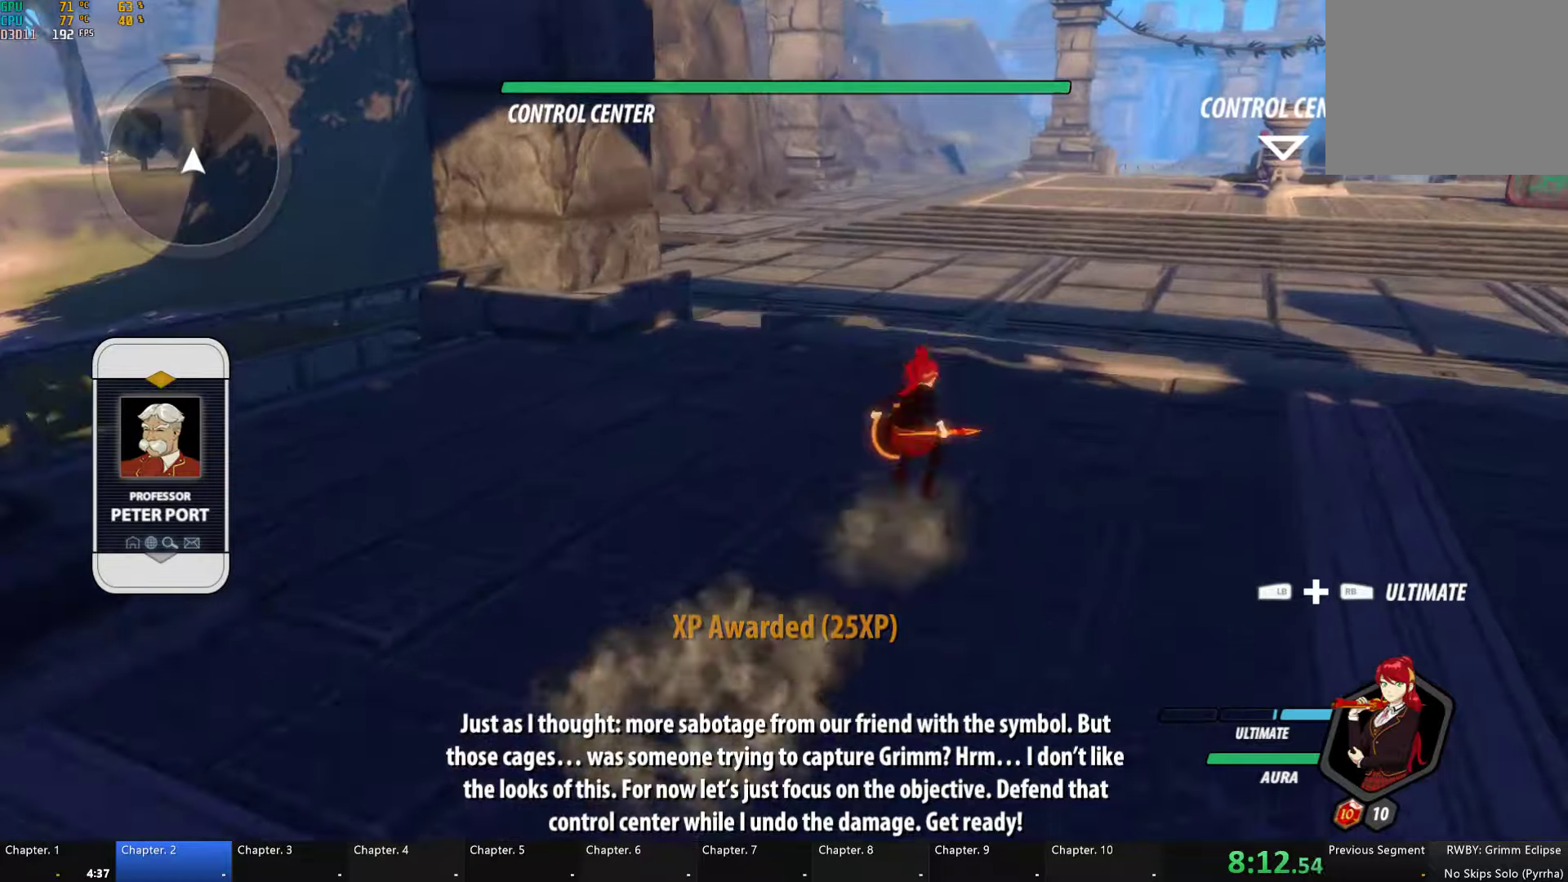
{"buttons": ["A", "L1"], "left_stick": "up", "right_stick": "center", "events": [[33, "B", "up"], [33, "L1", "up"], [67, "A", "down"], [100, "L1", "down"], [117, "A", "up"], [133, "Y", "down"], [133, "left_stick", "up"], [150, "B", "down"], [167, "Y", "up"], [233, "B", "up"], [233, "L1", "up"], [267, "A", "down"], [283, "L1", "down"], [300, "A", "up"], [317, "Y", "down"], [333, "B", "down"], [383, "Y", "up"], [433, "L1", "up"], [450, "B", "up"], [483, "A", "down"], [500, "L1", "down"]]}
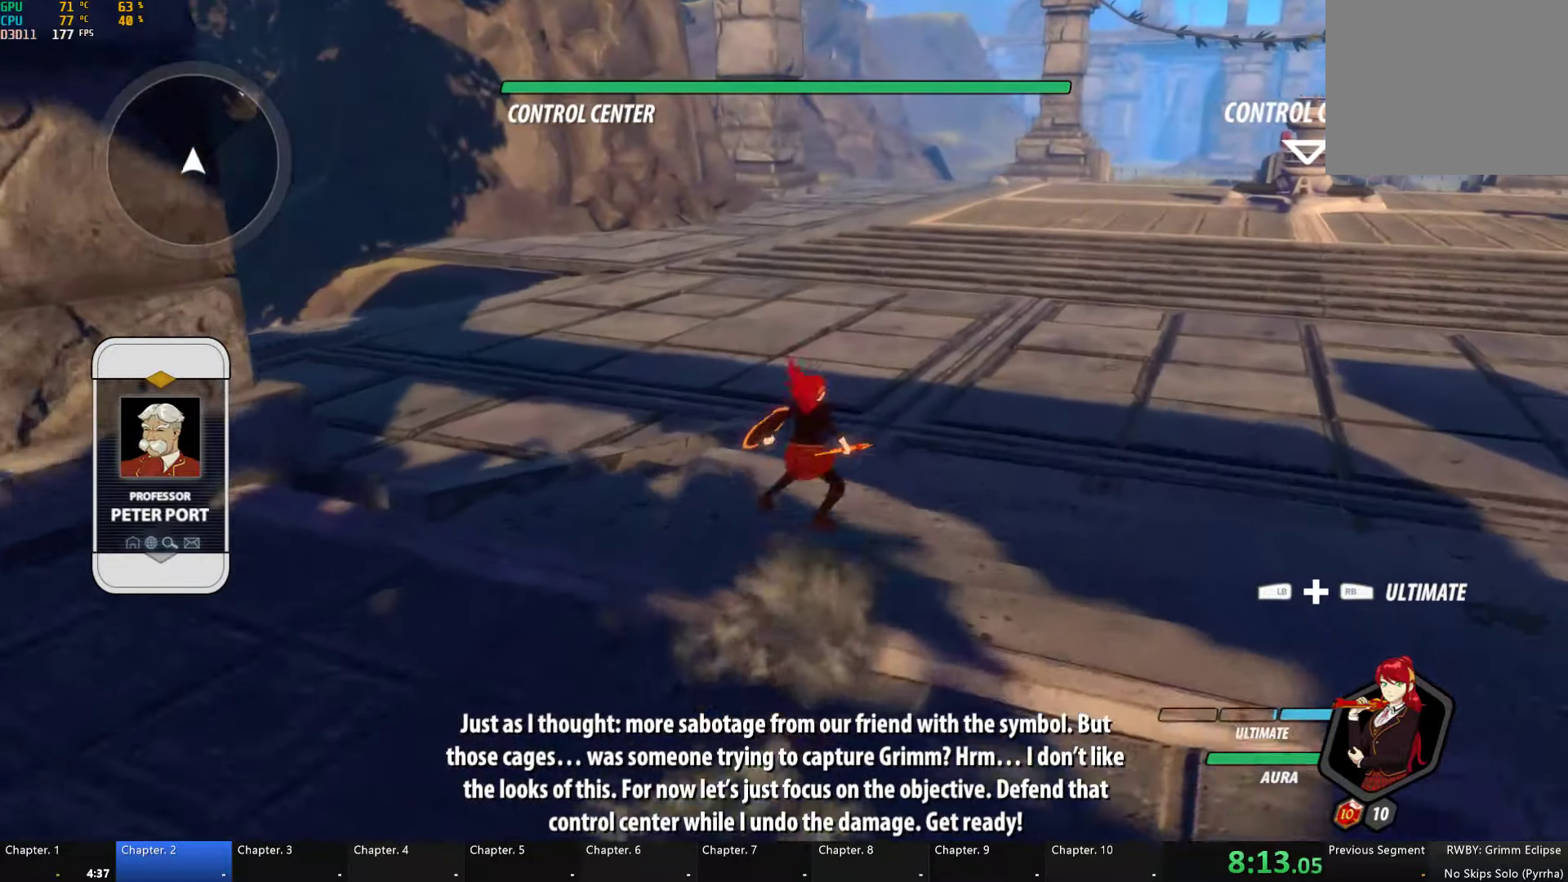
{"buttons": ["A"], "left_stick": "up", "right_stick": "center", "events": [[33, "A", "up"], [33, "Y", "down"], [50, "B", "down"], [117, "Y", "up"], [150, "L1", "up"], [183, "B", "up"], [250, "A", "down"], [267, "A", "up"], [267, "L1", "down"], [300, "Y", "down"], [333, "B", "down"], [383, "Y", "up"], [433, "B", "up"], [433, "L1", "up"], [483, "A", "down"]]}
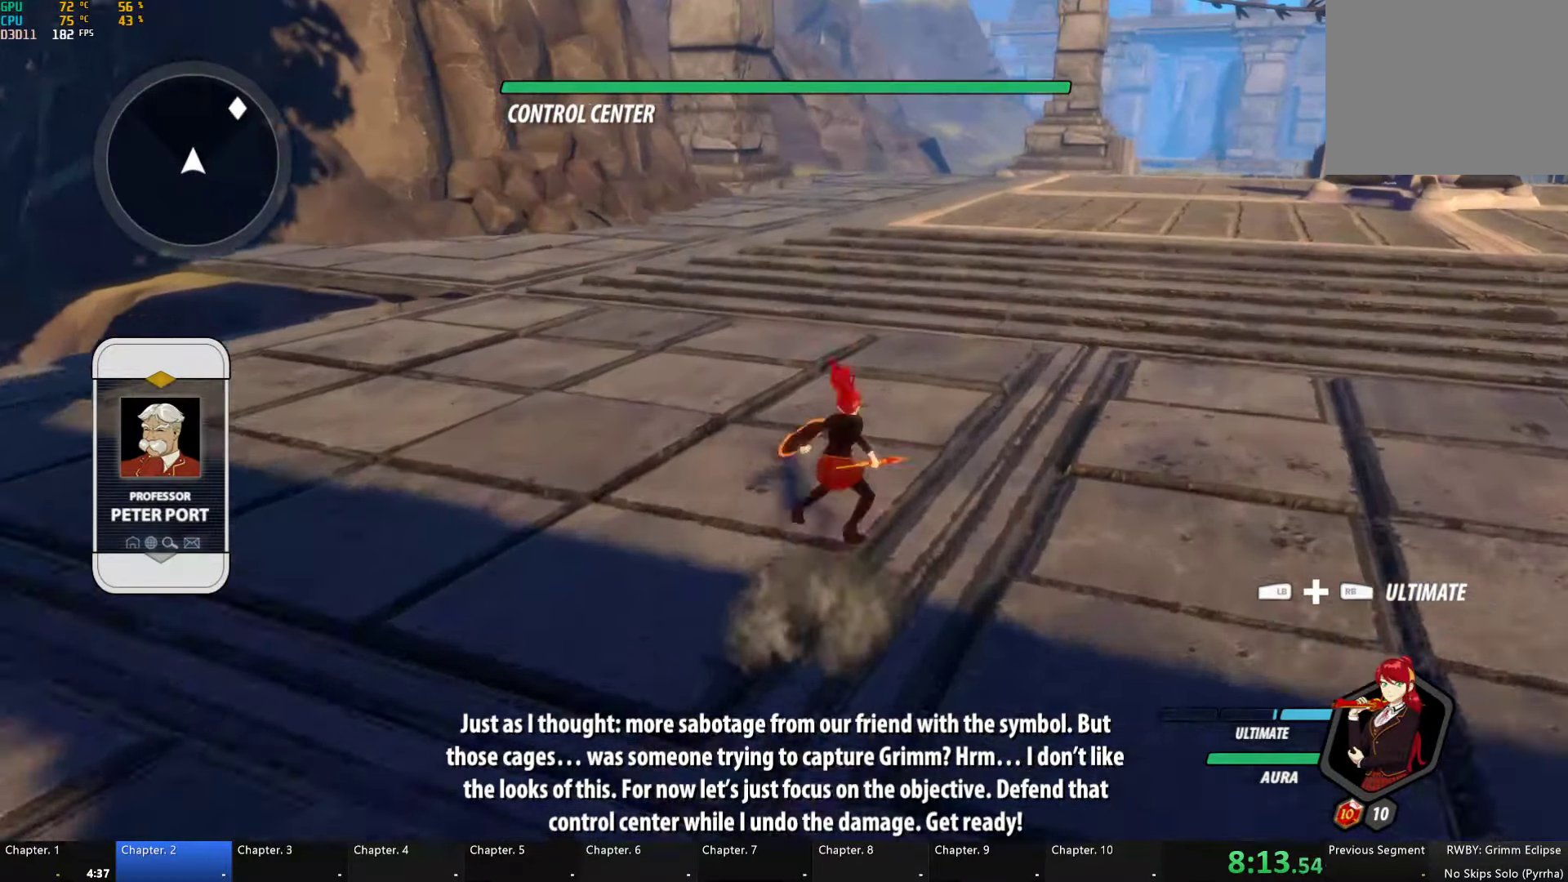
{"buttons": ["B", "Y", "L1"], "left_stick": "up", "right_stick": "center", "events": [[17, "A", "up"], [17, "L1", "down"], [33, "Y", "down"], [50, "B", "down"], [100, "Y", "up"], [150, "B", "up"], [150, "L1", "up"], [183, "A", "down"], [233, "A", "up"], [233, "L1", "down"], [267, "B", "down"], [267, "Y", "down"], [333, "Y", "up"], [367, "B", "up"], [367, "L1", "up"], [400, "A", "down"], [417, "L1", "down"], [450, "A", "up"], [467, "Y", "down"], [500, "B", "down"]]}
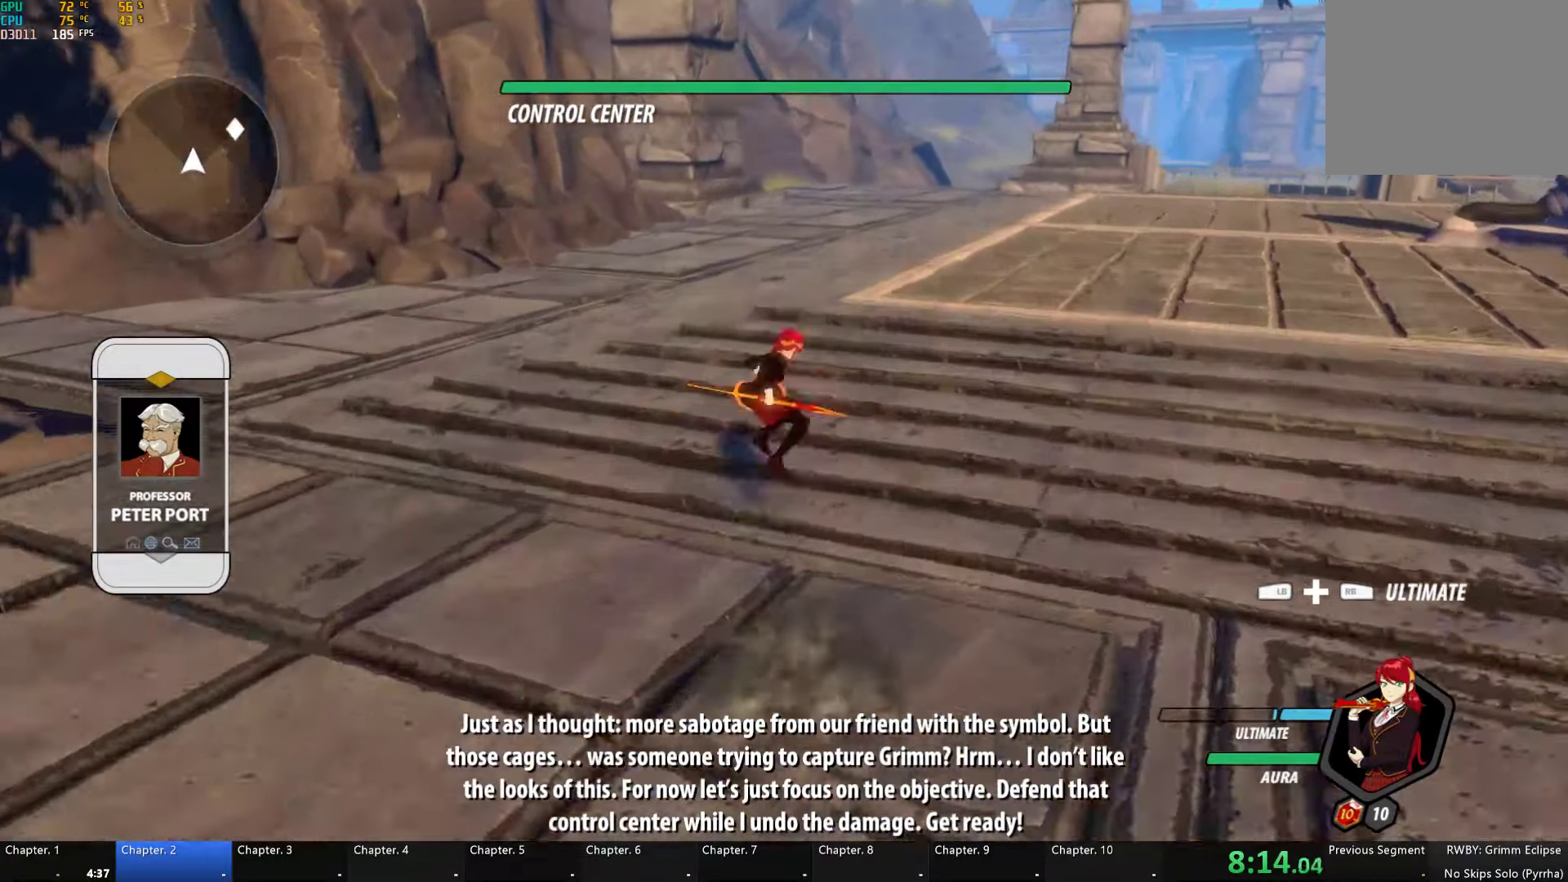
{"buttons": ["A", "R2"], "left_stick": "up-left", "right_stick": "center", "events": [[50, "Y", "up"], [100, "L1", "up"], [100, "left_stick", "up-left"], [117, "B", "up"], [167, "A", "down"], [183, "R2", "down"], [300, "A", "up"], [300, "B", "down"], [350, "R2", "up"], [367, "B", "up"], [433, "A", "down"], [433, "R2", "down"]]}
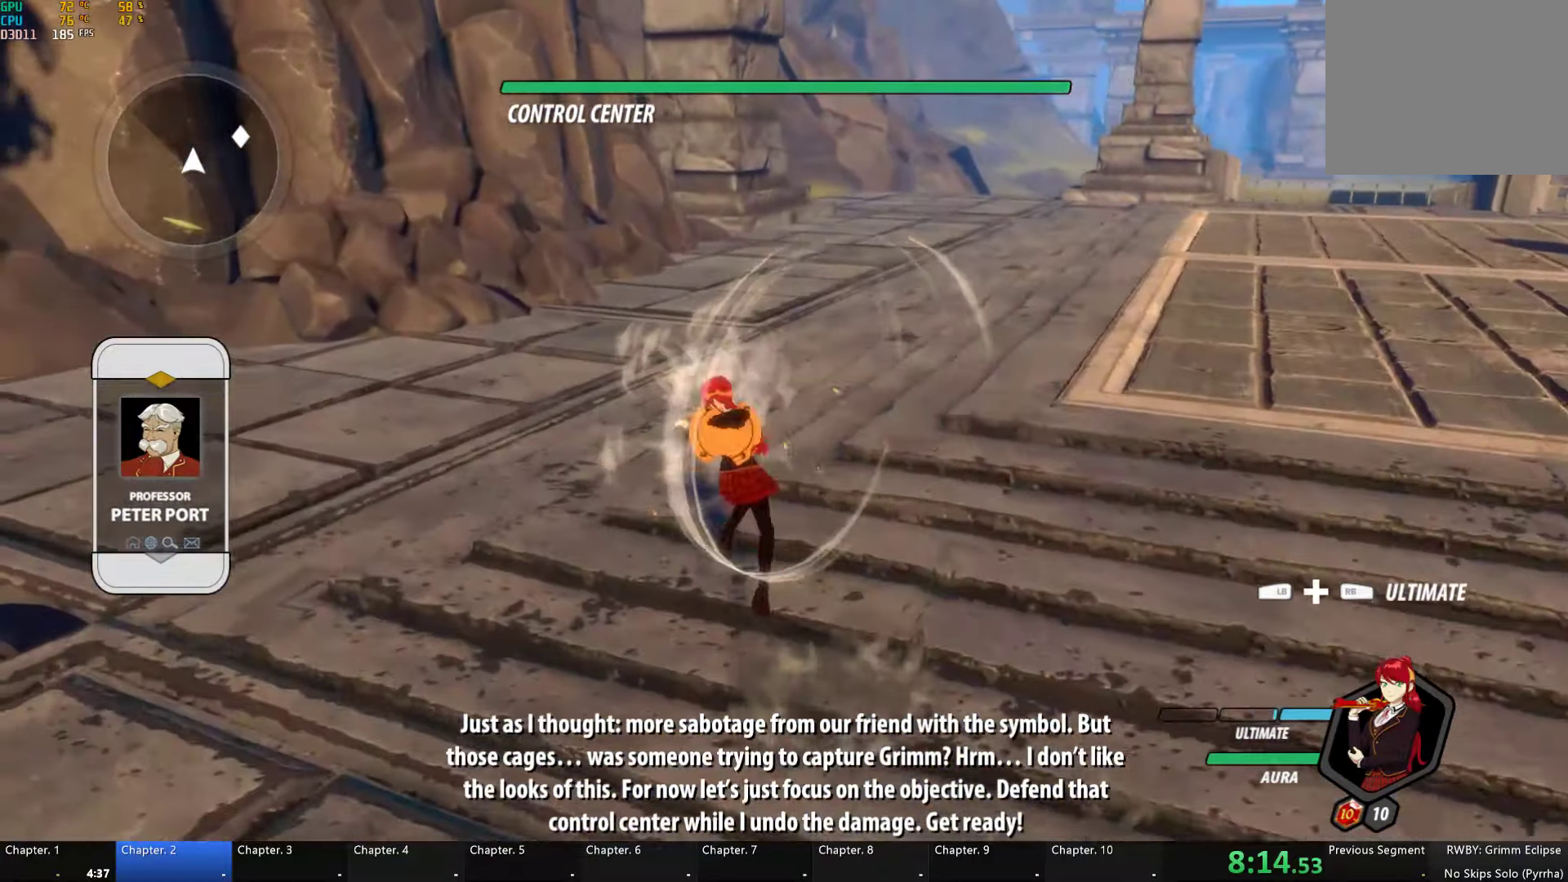
{"buttons": ["A", "R2"], "left_stick": "down-right", "right_stick": "center", "events": [[33, "A", "up"], [67, "B", "down"], [67, "R2", "up"], [133, "B", "up"], [133, "left_stick", "center"], [150, "A", "down"], [150, "R2", "down"], [283, "A", "up"], [300, "B", "down"], [300, "R2", "up"], [367, "B", "up"], [400, "A", "down"], [417, "R2", "down"], [433, "left_stick", "down-right"]]}
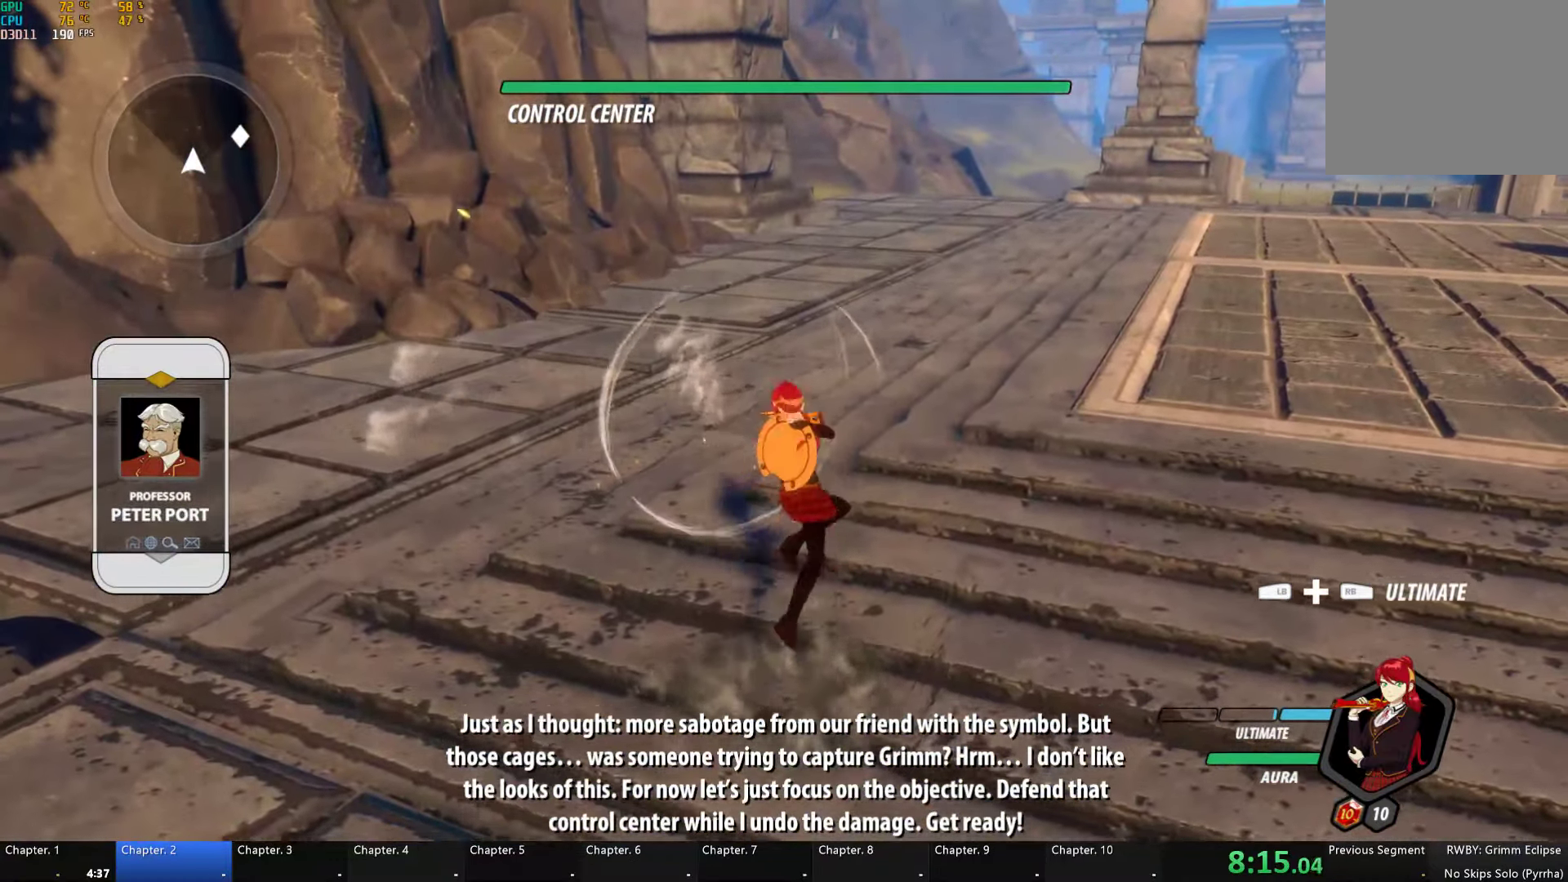
{"buttons": ["B"], "left_stick": "down-right", "right_stick": "center", "events": [[17, "A", "up"], [33, "B", "down"], [50, "R2", "up"], [100, "B", "up"], [133, "A", "down"], [133, "R2", "down"], [267, "A", "up"], [267, "B", "down"], [267, "R2", "up"], [300, "B", "up"], [350, "A", "down"], [350, "R2", "down"], [467, "A", "up"], [483, "B", "down"], [483, "R2", "up"]]}
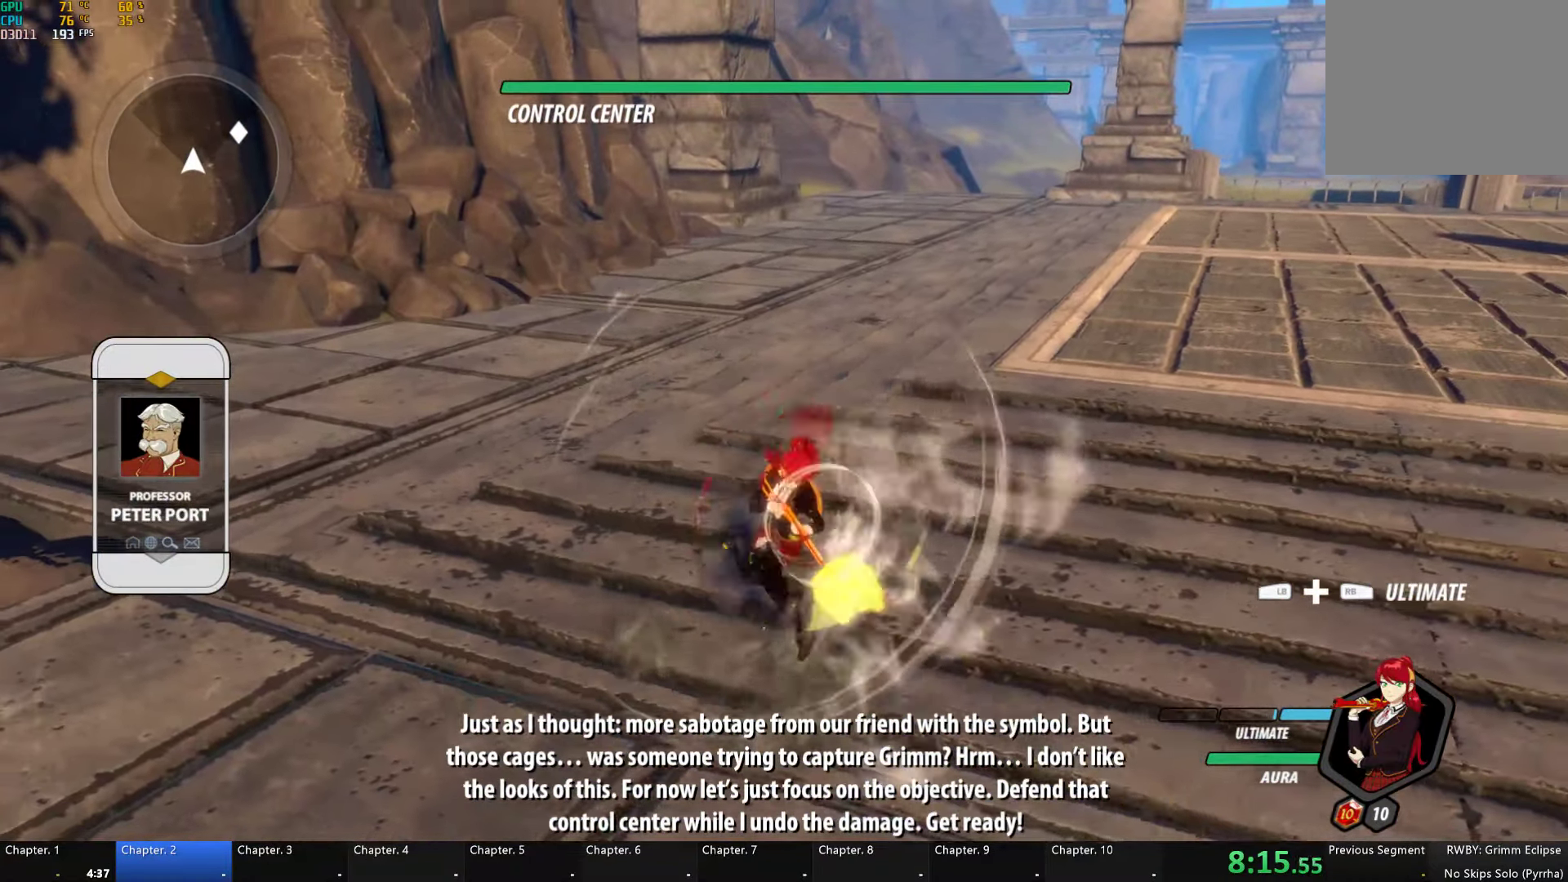
{"buttons": ["A", "R2"], "left_stick": "down-right", "right_stick": "center", "events": [[17, "B", "up"], [50, "A", "down"], [67, "R2", "down"], [183, "A", "up"], [200, "B", "down"], [200, "R2", "up"], [250, "B", "up"], [267, "A", "down"], [267, "R2", "down"], [400, "A", "up"], [400, "R2", "up"], [417, "B", "down"], [450, "B", "up"], [483, "A", "down"], [483, "R2", "down"]]}
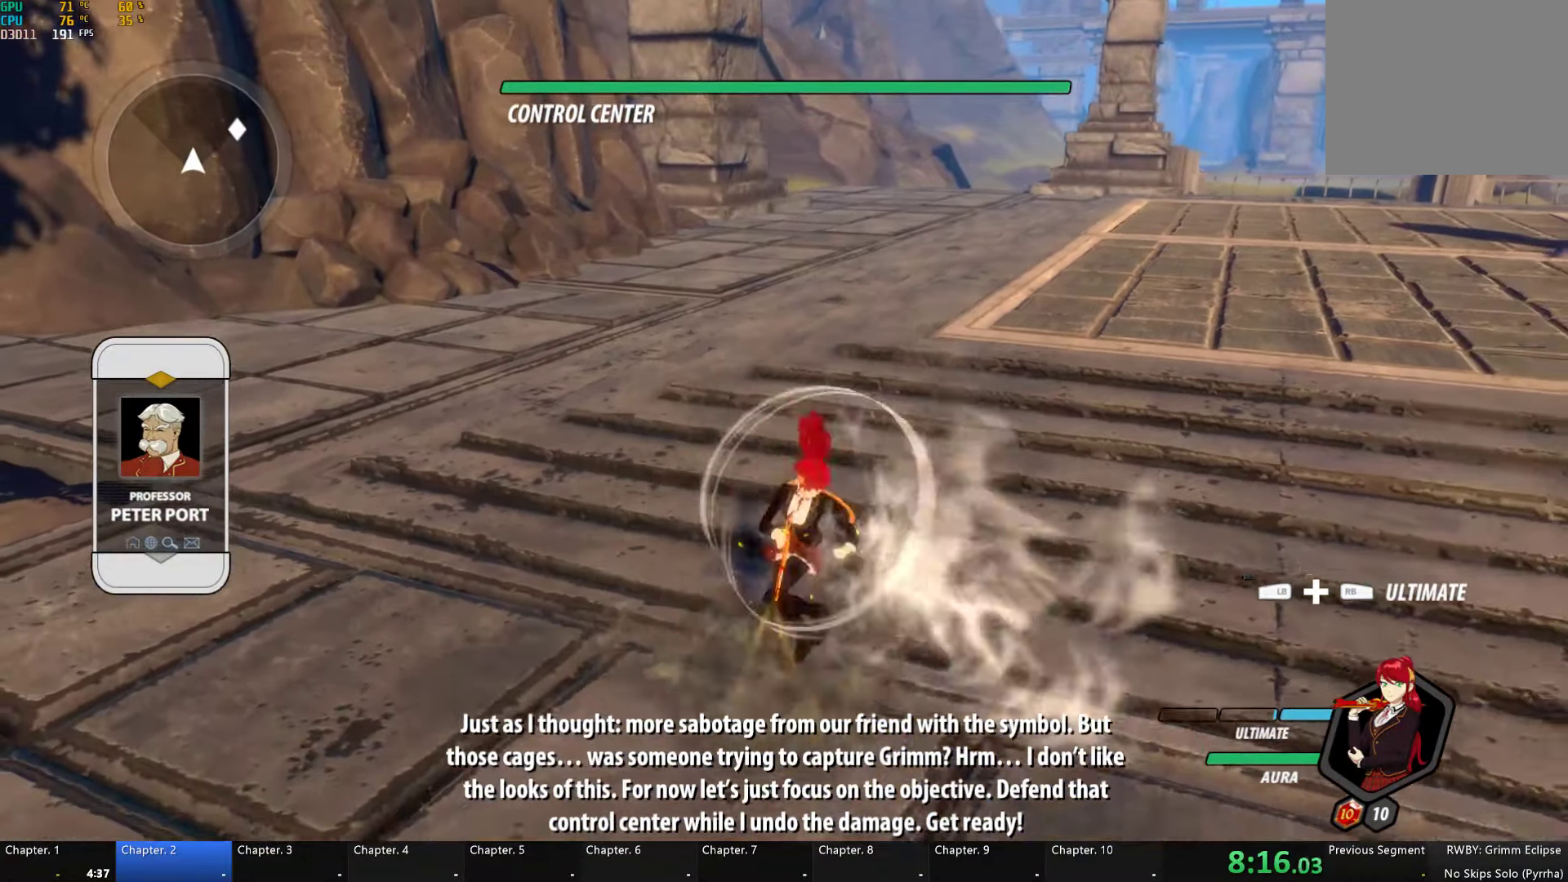
{"buttons": ["A", "R2"], "left_stick": "down-right", "right_stick": "center", "events": [[100, "A", "up"], [117, "B", "down"], [117, "R2", "up"], [167, "B", "up"], [200, "A", "down"], [200, "R2", "down"], [333, "A", "up"], [333, "R2", "up"], [350, "B", "down"], [383, "B", "up"], [417, "A", "down"], [417, "R2", "down"]]}
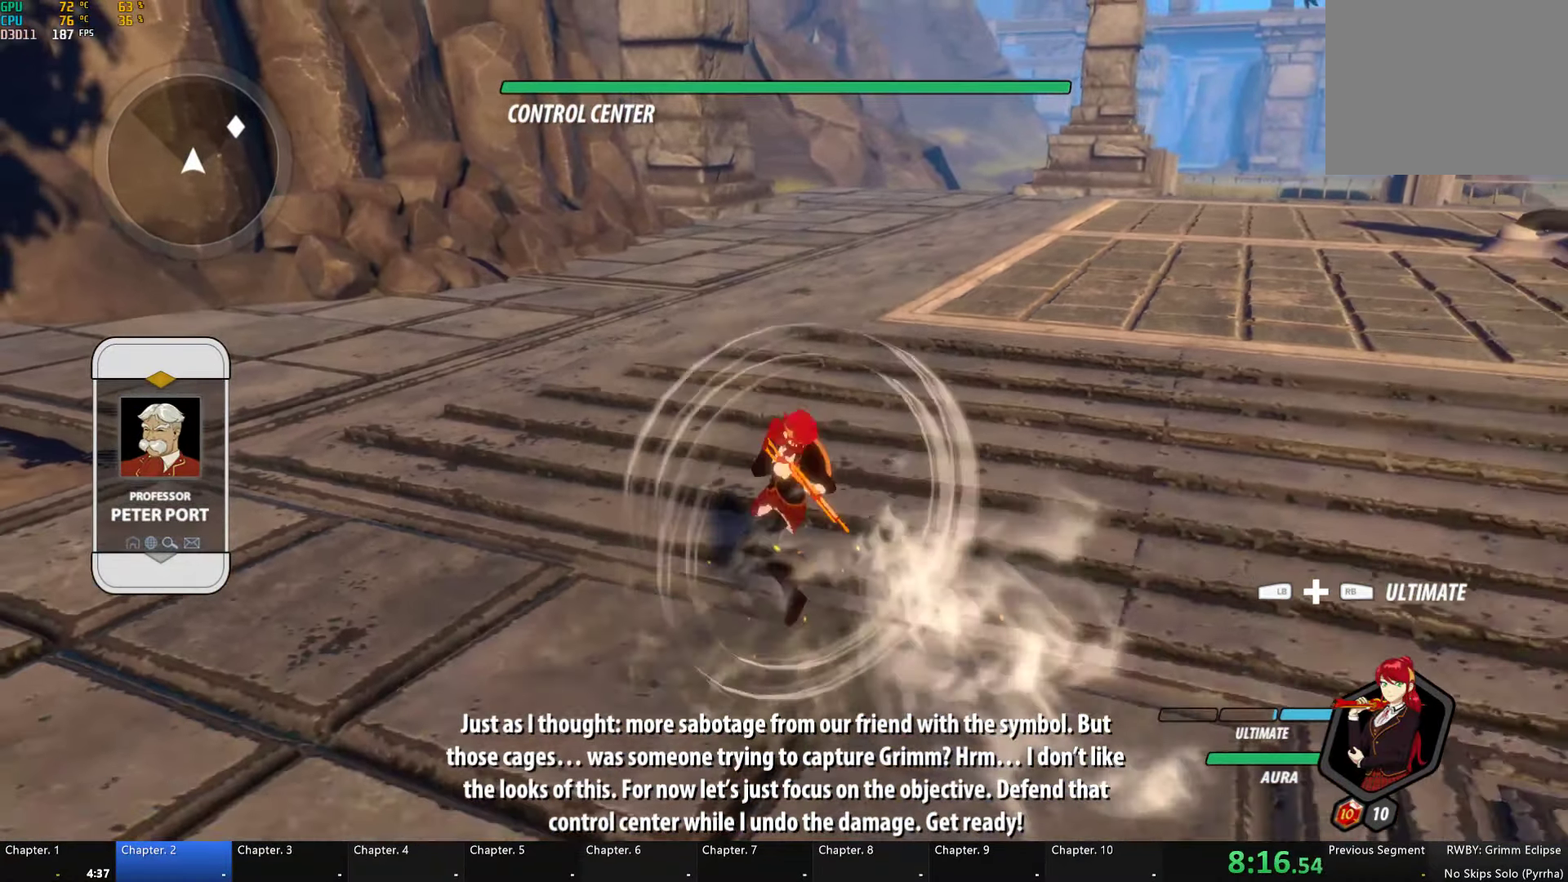
{"buttons": ["B"], "left_stick": "up-left", "right_stick": "center", "events": [[33, "A", "up"], [50, "B", "down"], [50, "R2", "up"], [100, "B", "up"], [133, "A", "down"], [133, "R2", "down"], [250, "A", "up"], [250, "B", "down"], [267, "R2", "up"], [317, "B", "up"], [367, "A", "down"], [383, "R2", "down"], [450, "left_stick", "center"], [467, "A", "up"], [500, "B", "down"], [500, "R2", "up"], [500, "left_stick", "up-left"]]}
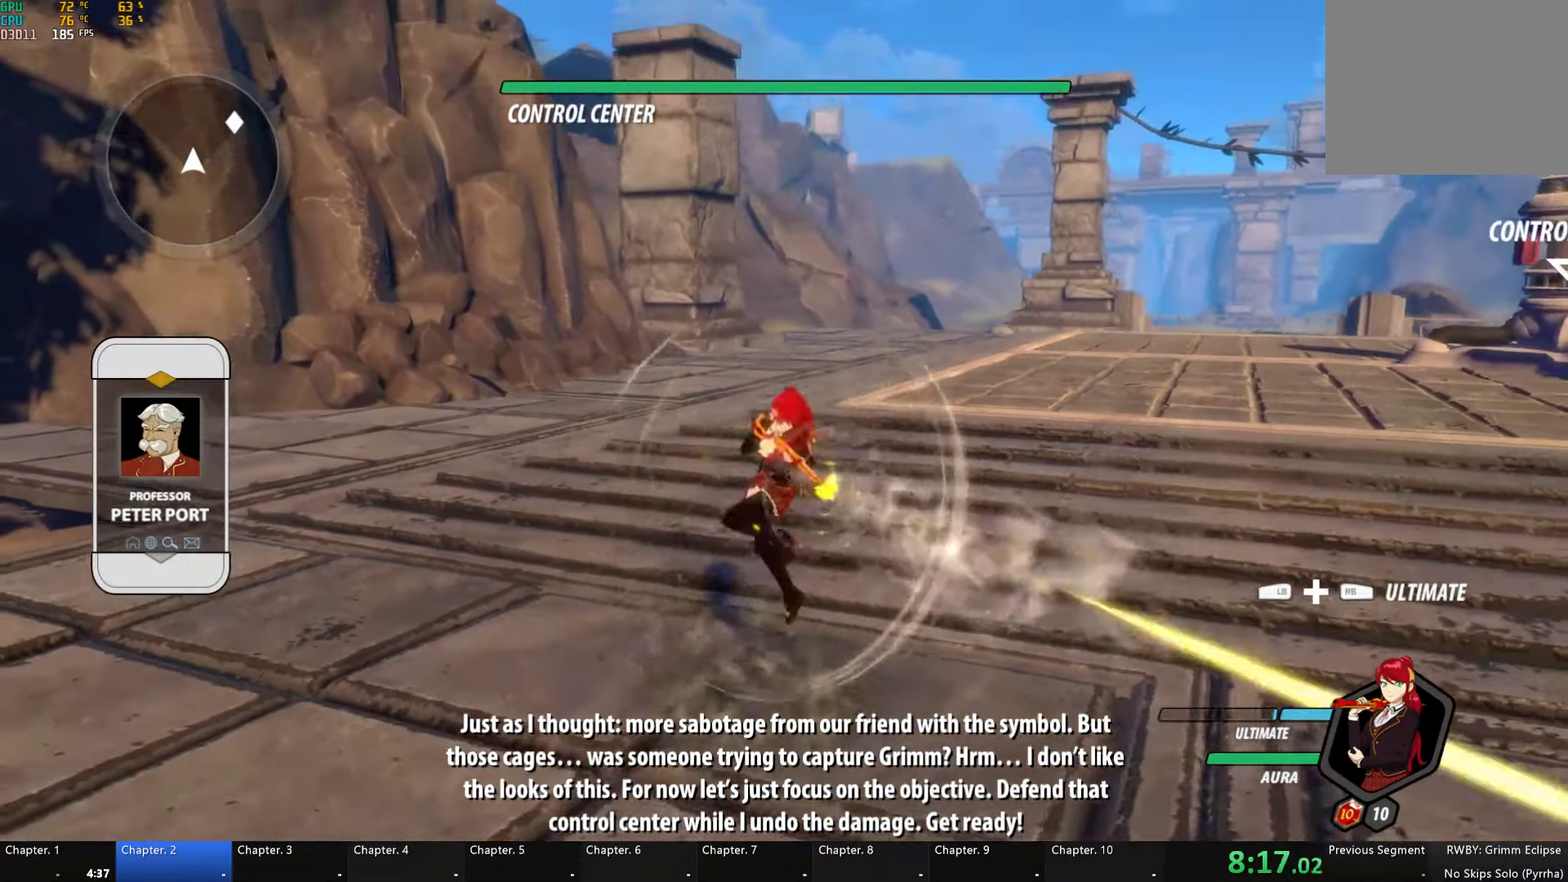
{"buttons": ["B"], "left_stick": "center", "right_stick": "center", "events": [[50, "B", "up"], [83, "A", "down"], [83, "R2", "down"], [133, "left_stick", "up"], [200, "A", "up"], [250, "B", "down"], [250, "R2", "up"], [300, "B", "up"], [317, "A", "down"], [333, "R2", "down"], [400, "left_stick", "center"], [467, "A", "up"], [467, "B", "down"], [467, "R2", "up"]]}
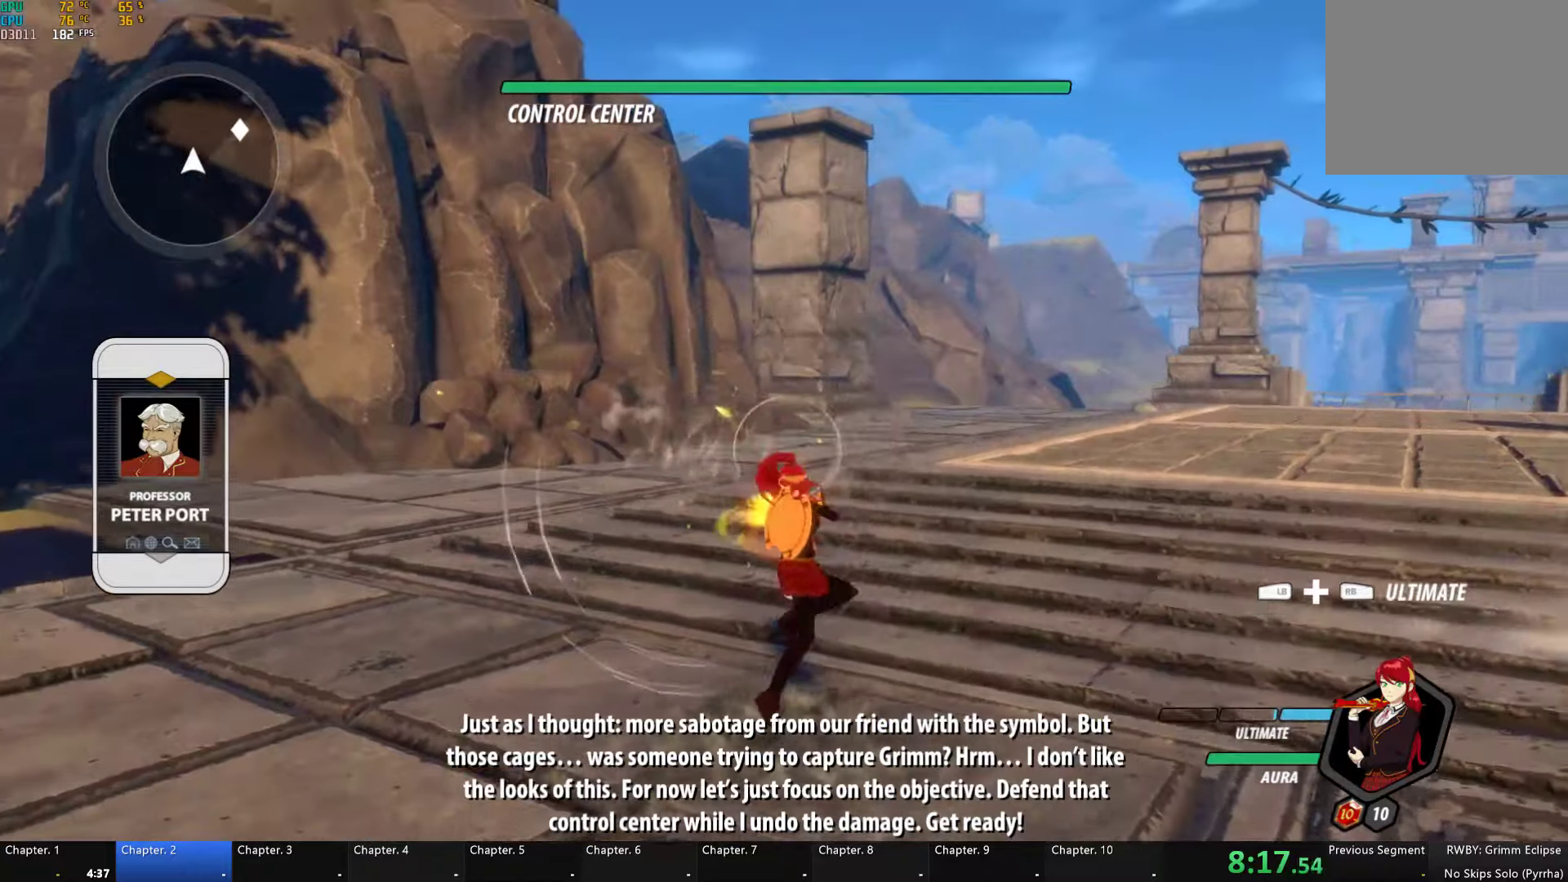
{"buttons": ["A", "R2"], "left_stick": "center", "right_stick": "center", "events": [[34, "B", "up"], [67, "A", "down"], [67, "R2", "down"], [184, "A", "up"], [200, "B", "down"], [200, "R2", "up"], [250, "B", "up"], [284, "A", "down"], [284, "R2", "down"], [417, "A", "up"], [417, "B", "down"], [434, "R2", "up"], [484, "A", "down"], [484, "B", "up"], [500, "R2", "down"]]}
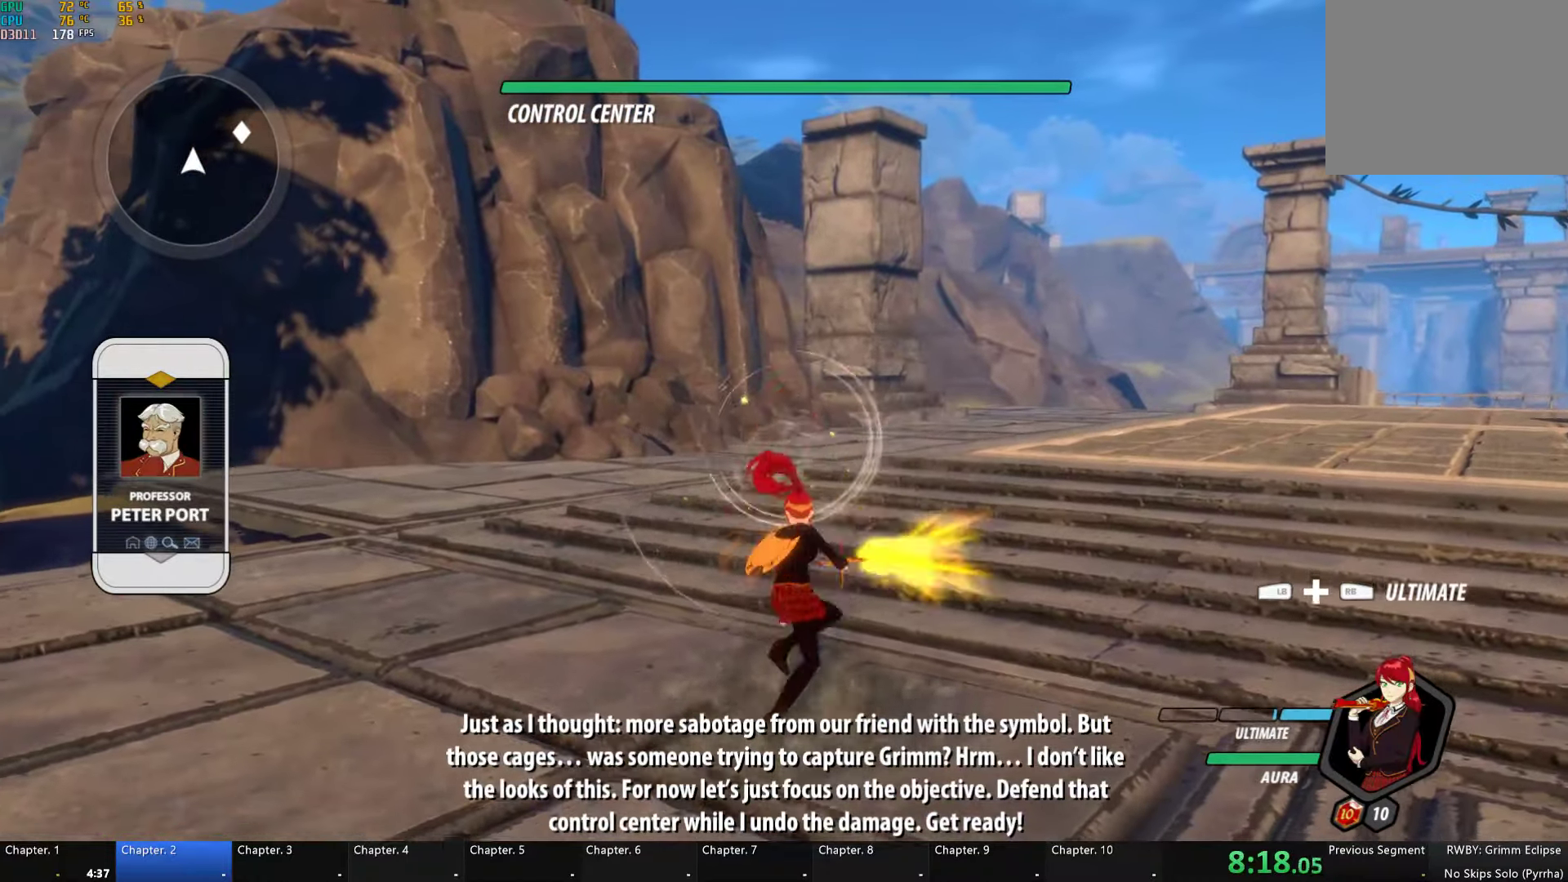
{"buttons": ["A", "R2"], "left_stick": "center", "right_stick": "center", "events": [[134, "A", "up"], [167, "B", "down"], [167, "R2", "up"], [200, "B", "up"], [234, "A", "down"], [250, "R2", "down"], [367, "A", "up"], [367, "B", "down"], [367, "R2", "up"], [434, "B", "up"], [467, "A", "down"], [484, "R2", "down"]]}
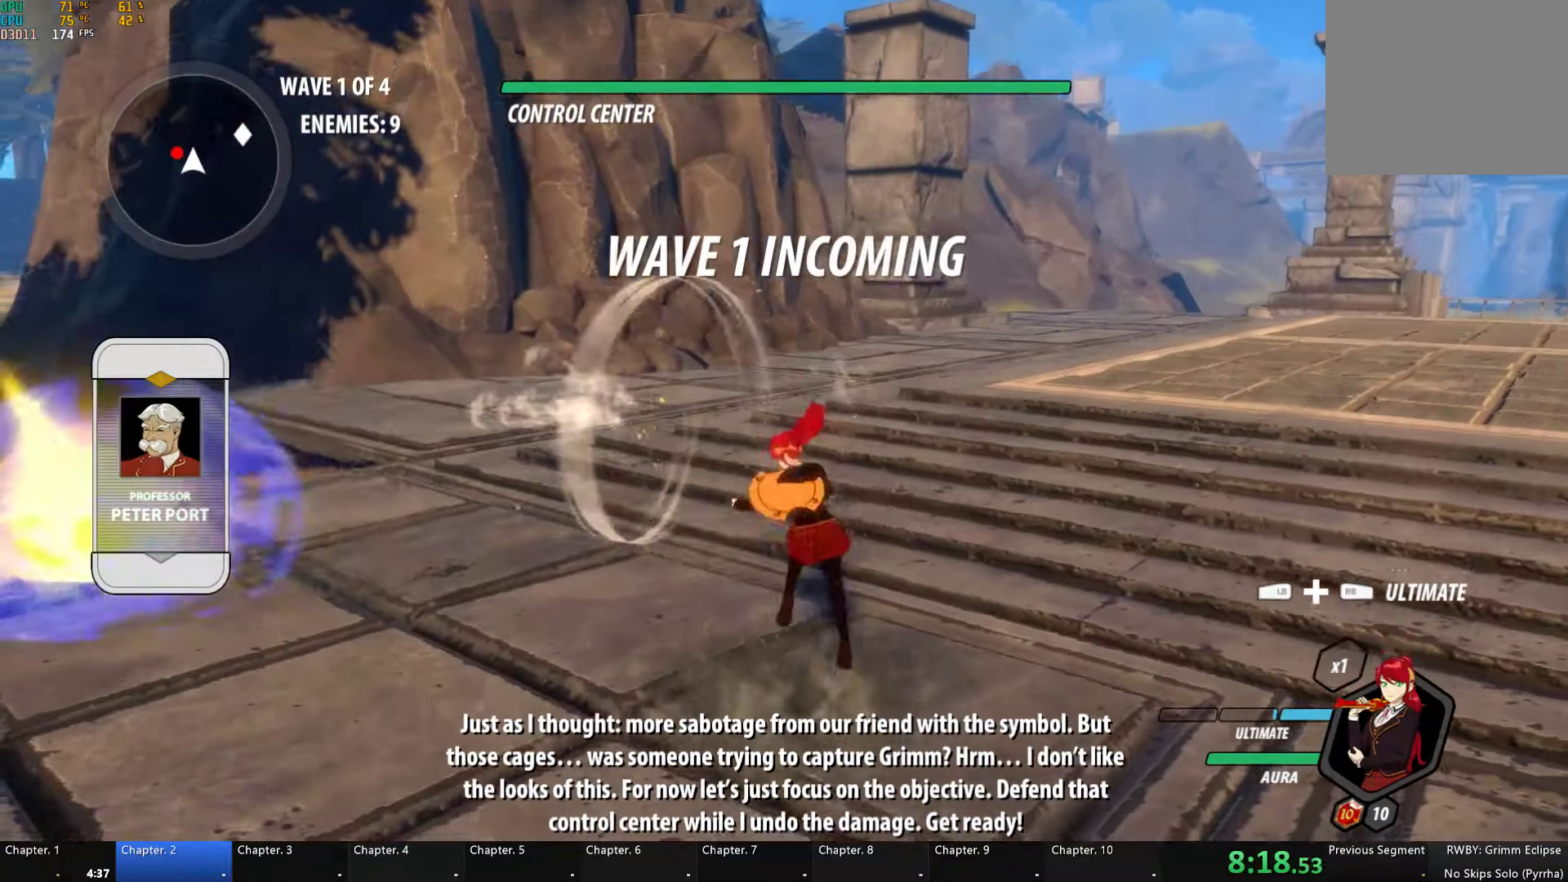
{"buttons": [], "left_stick": "up-left", "right_stick": "center", "events": [[84, "A", "up"], [100, "B", "down"], [134, "R2", "up"], [150, "B", "up"], [200, "left_stick", "left"], [234, "A", "down"], [267, "L1", "down"], [300, "A", "up"], [300, "Y", "down"], [350, "B", "down"], [367, "left_stick", "up-left"], [400, "Y", "up"], [450, "L1", "up"], [467, "B", "up"]]}
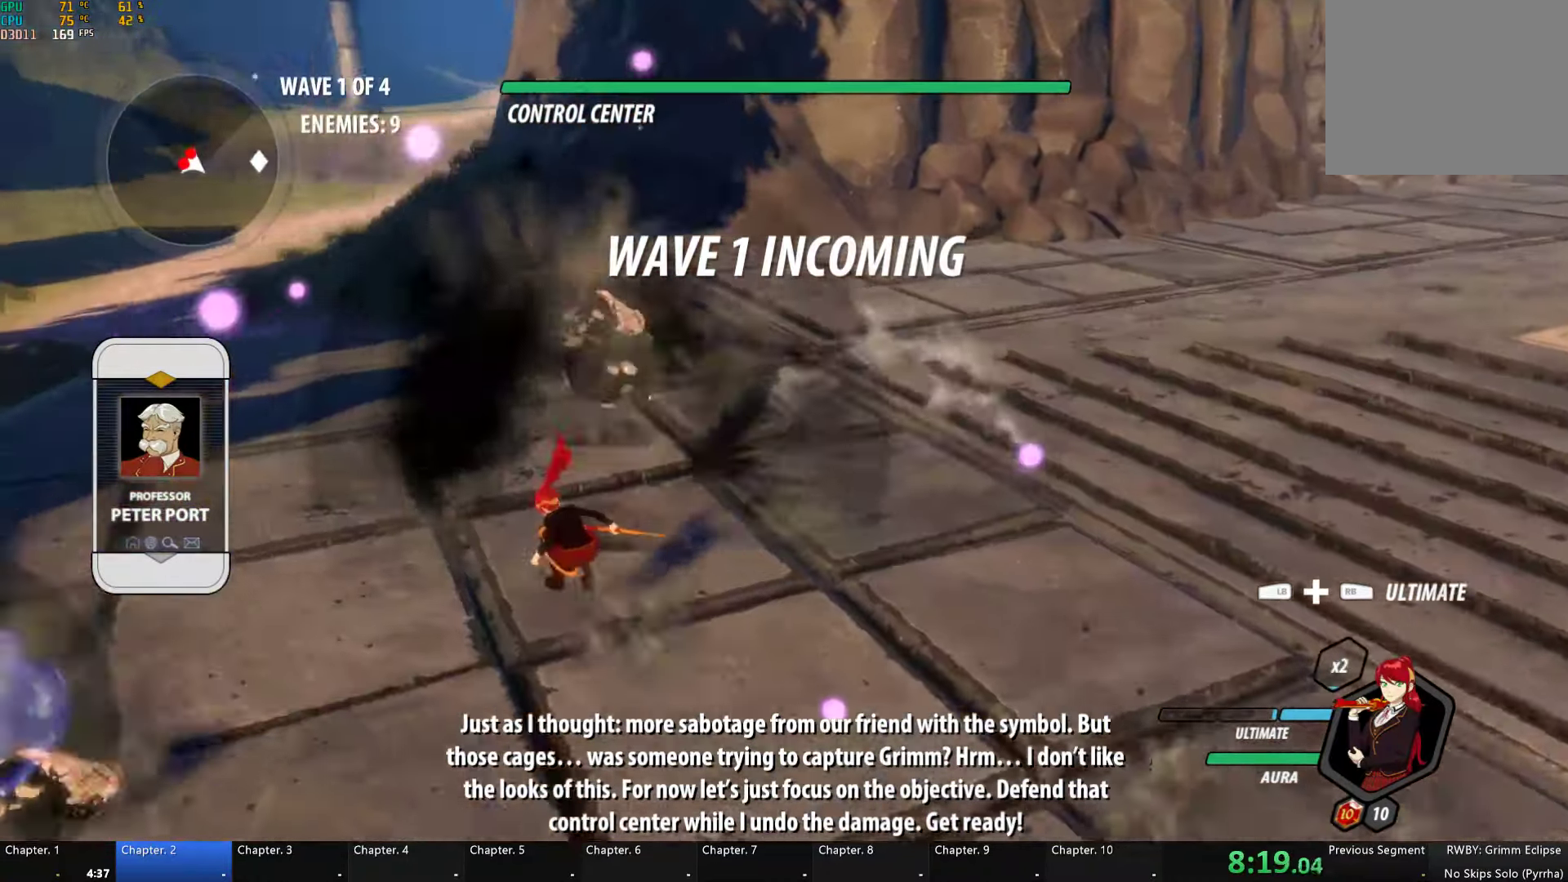
{"buttons": ["Y"], "left_stick": "center", "right_stick": "center", "events": [[50, "left_stick", "up"], [100, "X", "down"], [150, "X", "up"], [234, "X", "down"], [334, "X", "up"], [450, "Y", "down"], [467, "left_stick", "center"]]}
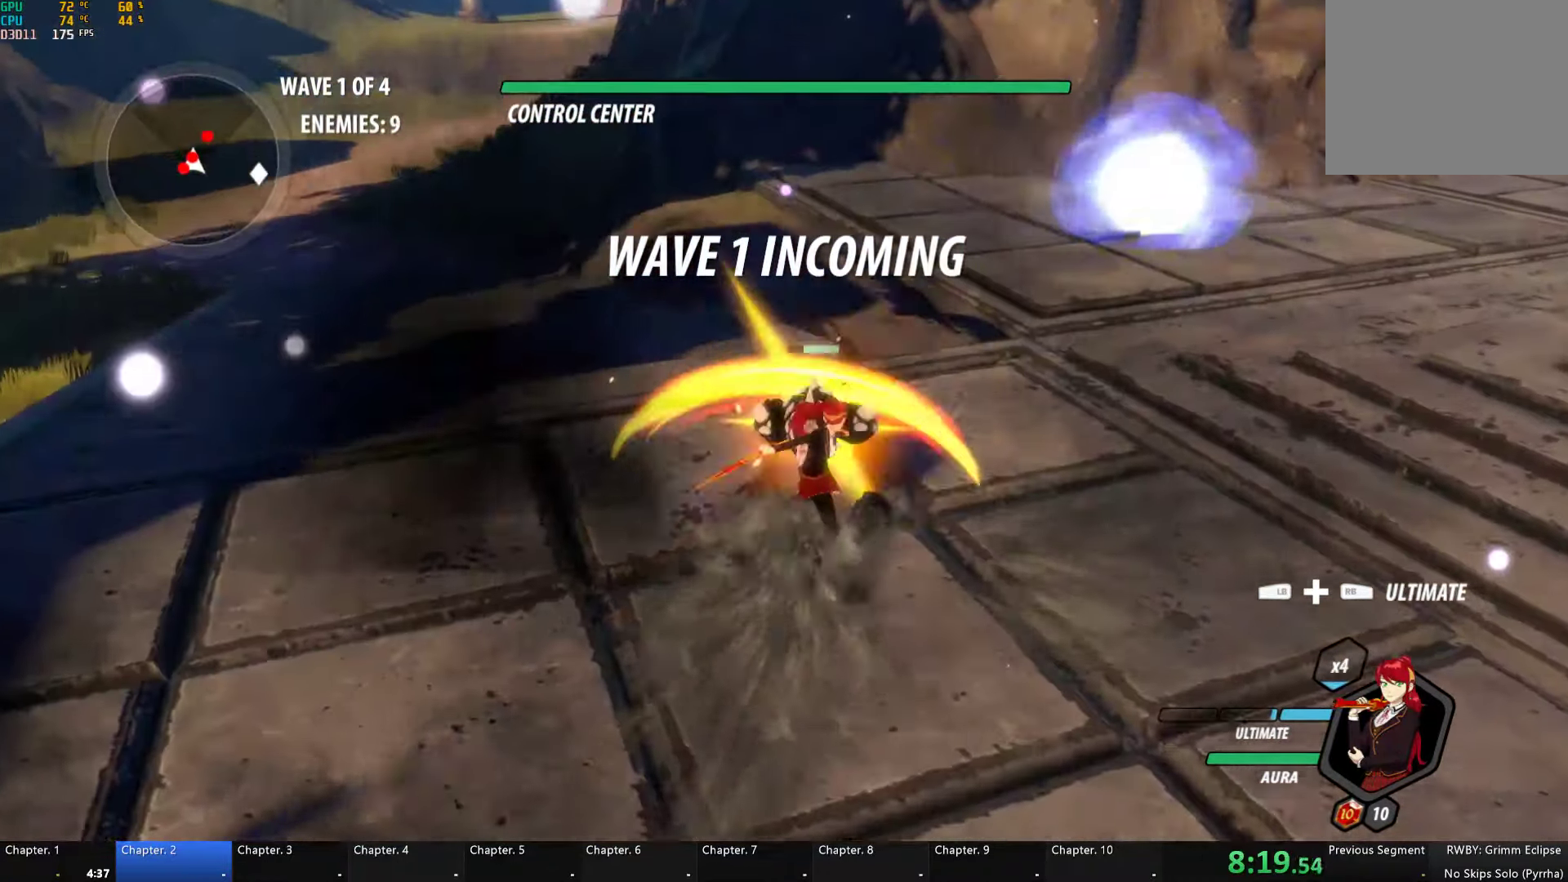
{"buttons": [], "left_stick": "down-left", "right_stick": "center", "events": [[34, "Y", "up"], [100, "right_stick", "left"], [234, "right_stick", "up-left"], [384, "right_stick", "center"], [500, "left_stick", "down-left"]]}
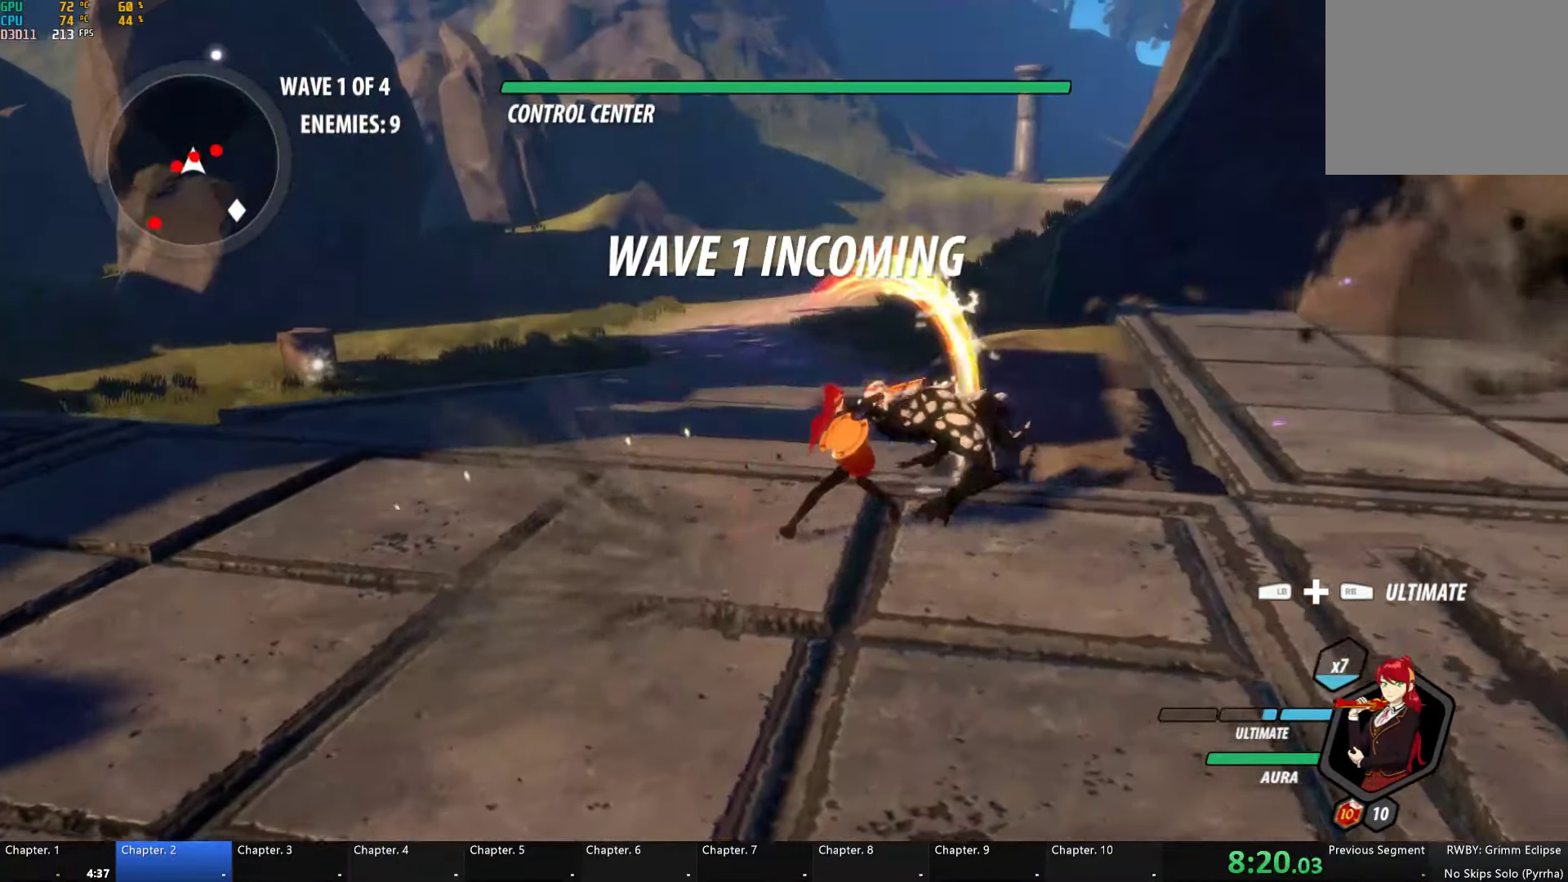
{"buttons": [], "left_stick": "down", "right_stick": "center"}
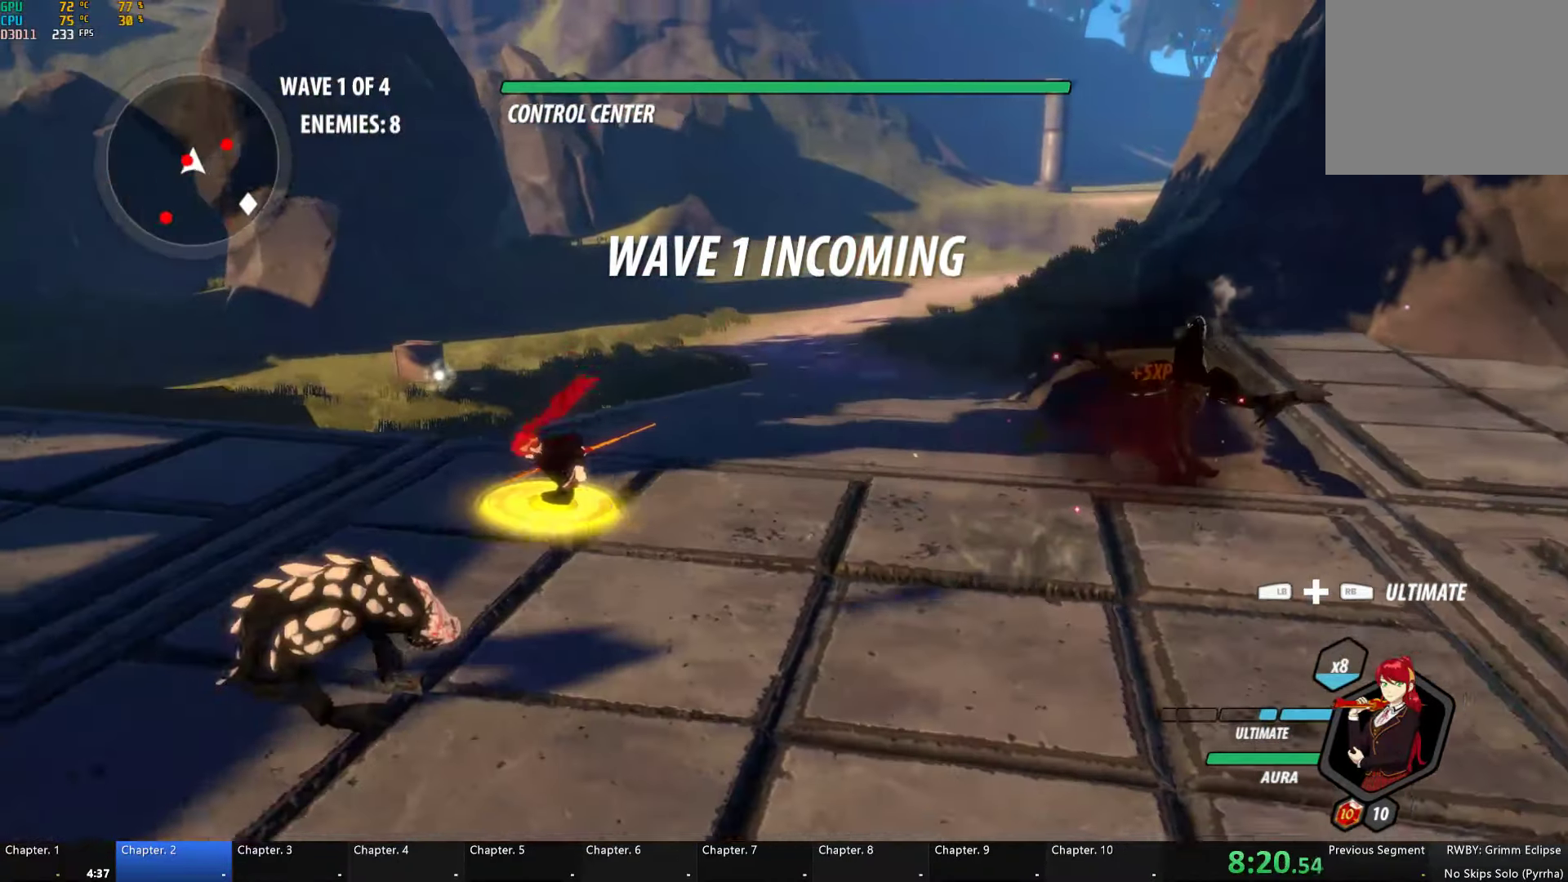
{"buttons": [], "left_stick": "left", "right_stick": "center"}
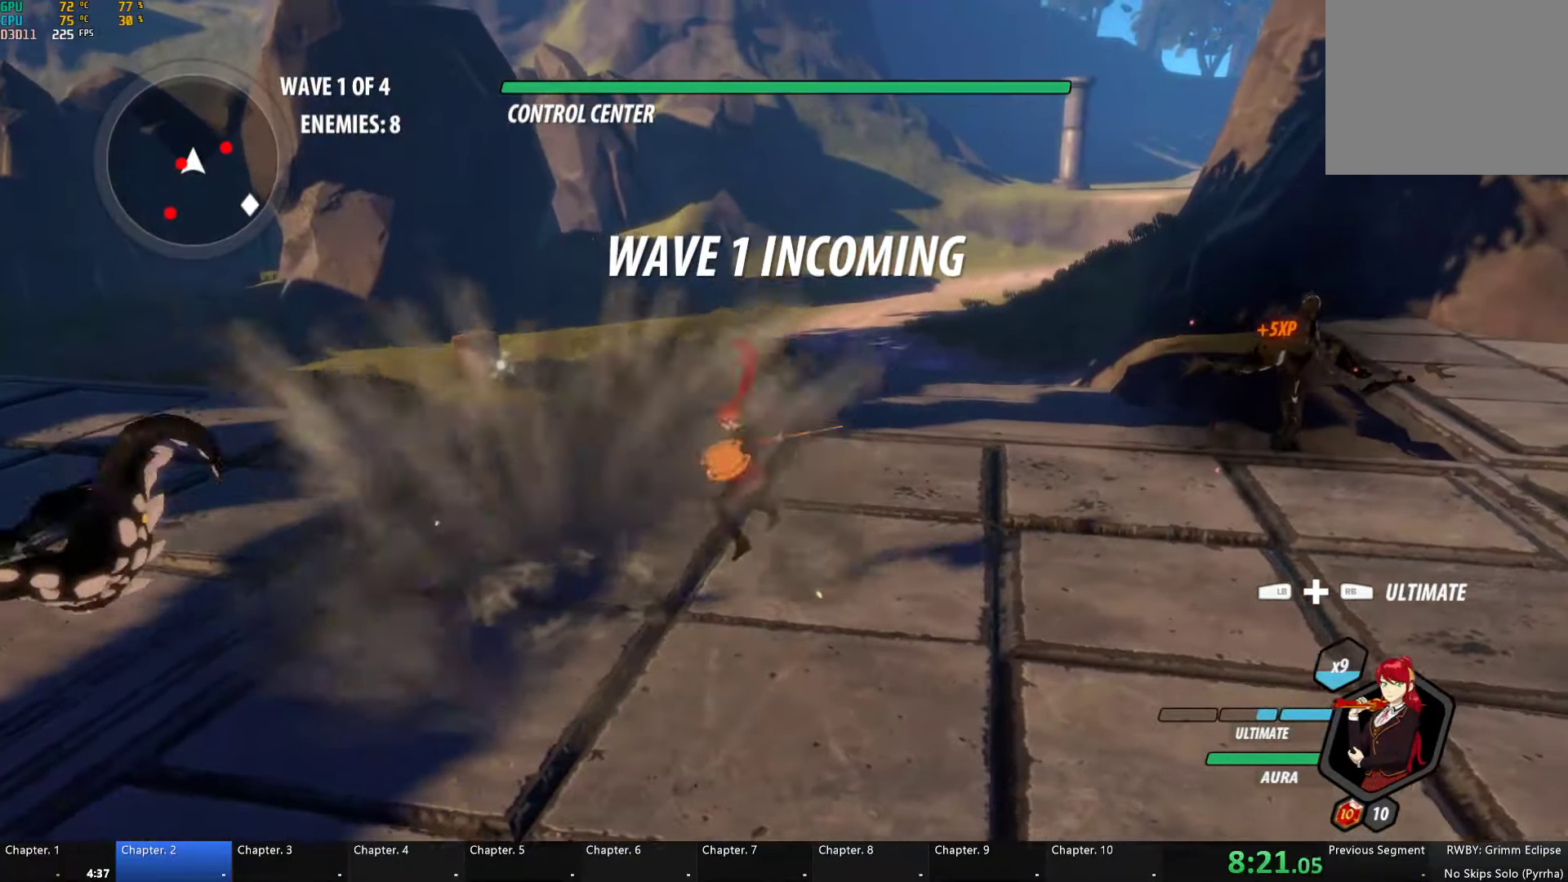
{"buttons": ["B"], "left_stick": "center", "right_stick": "center", "events": [[50, "A", "down"], [67, "A", "up"], [67, "L1", "down"], [117, "Y", "down"], [250, "L1", "up"], [300, "left_stick", "center"], [484, "B", "down"], [500, "Y", "up"]]}
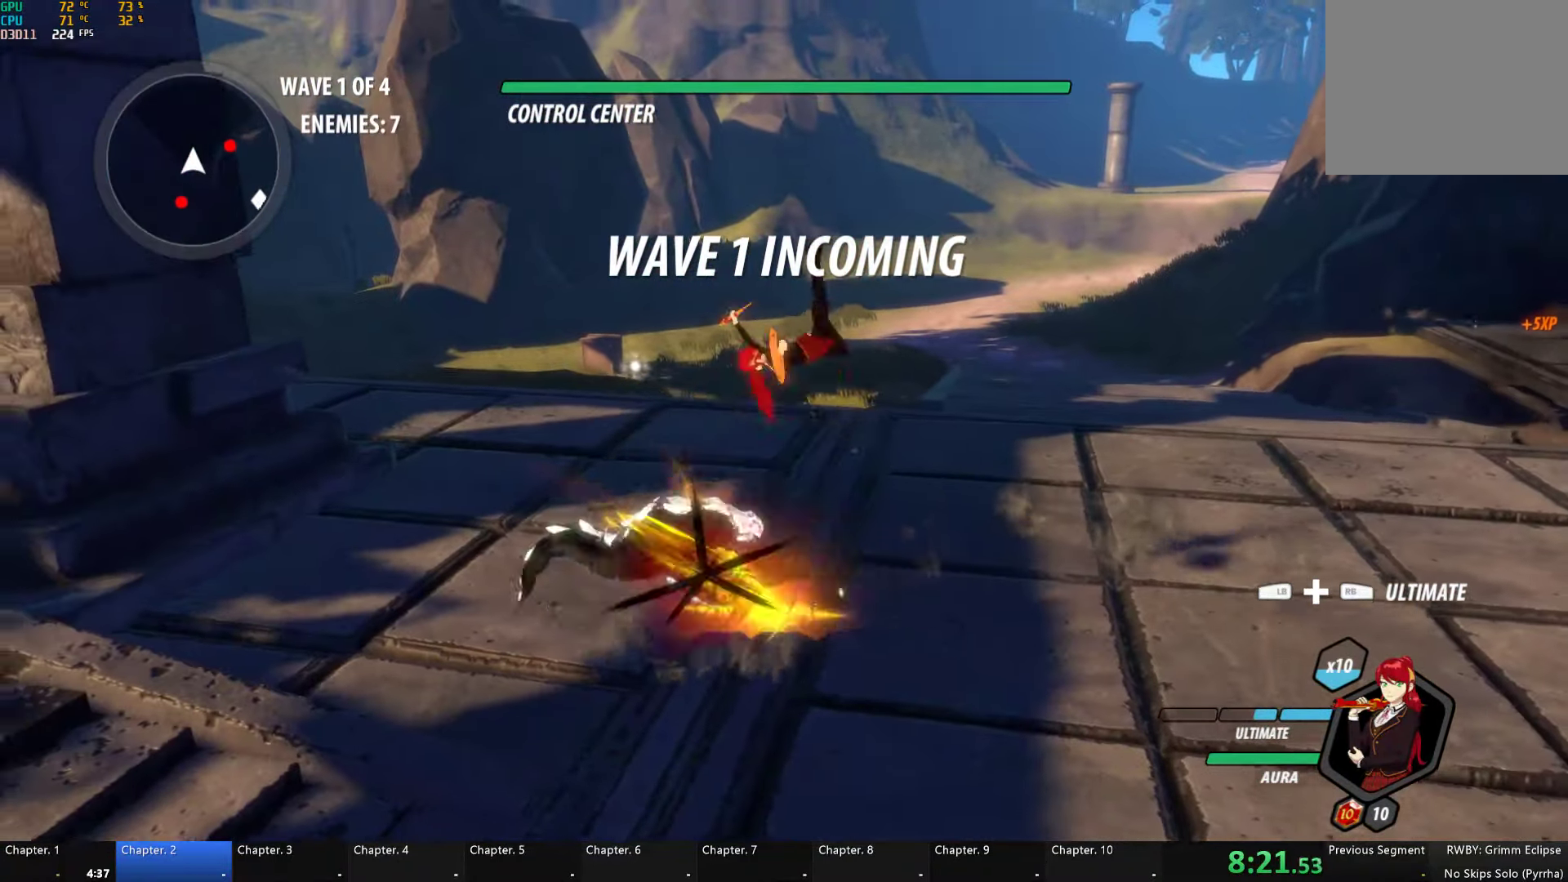
{"buttons": ["B", "Y", "L1"], "left_stick": "down-left", "right_stick": "center", "events": [[84, "B", "up"], [84, "left_stick", "down-right"], [134, "left_stick", "down"], [150, "A", "down"], [167, "L1", "down"], [200, "A", "up"], [217, "Y", "down"], [267, "B", "down"], [284, "Y", "up"], [317, "L1", "up"], [350, "A", "down"], [350, "B", "up"], [384, "left_stick", "down-left"], [417, "L1", "down"], [434, "A", "up"], [450, "Y", "down"], [484, "B", "down"]]}
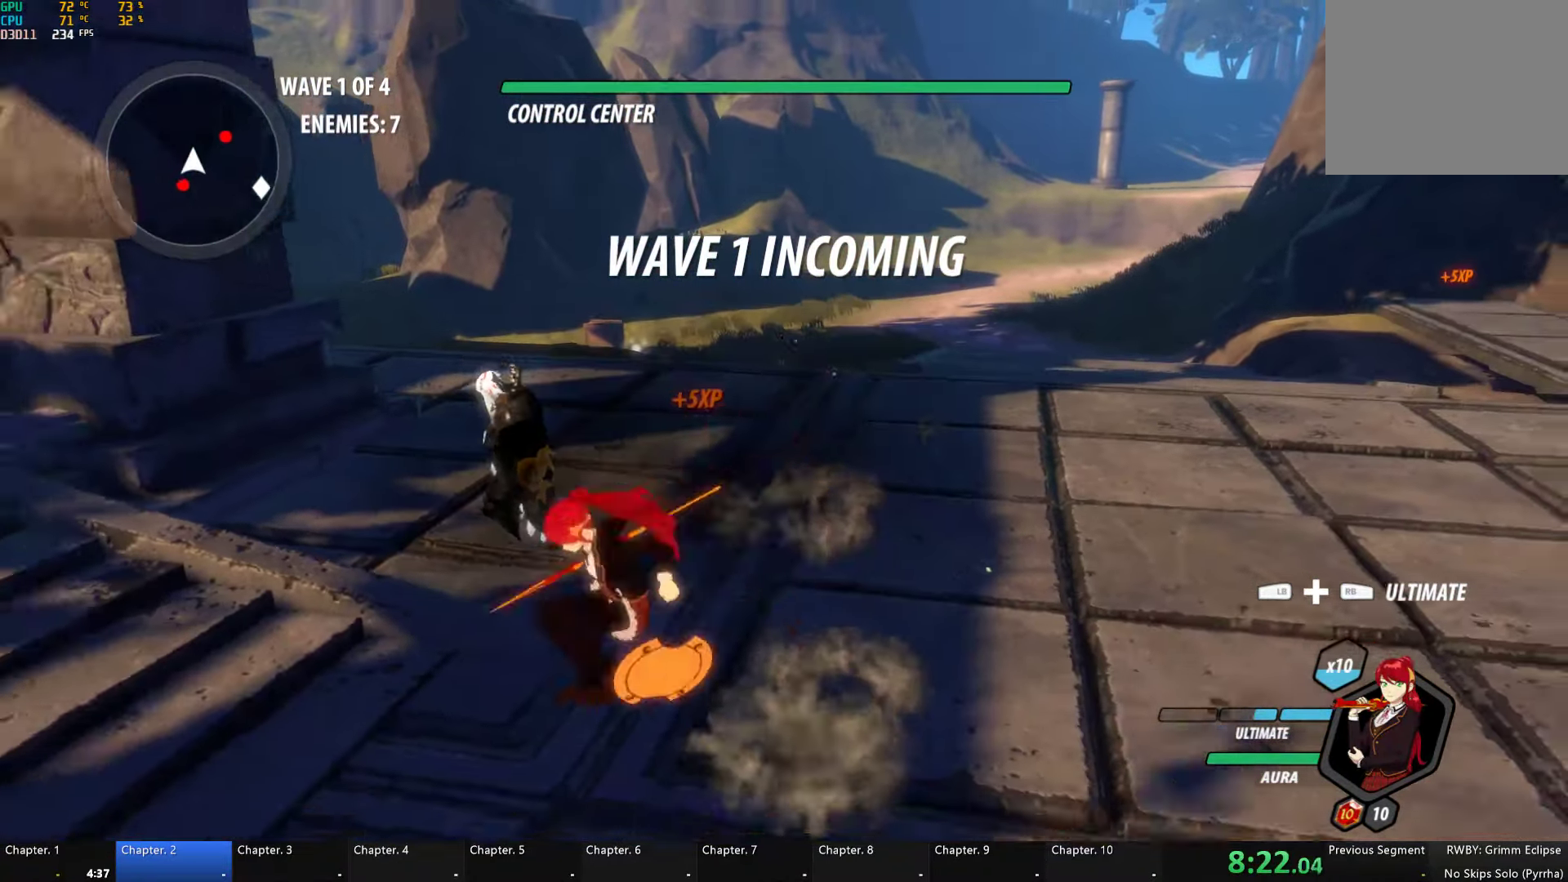
{"buttons": ["Y", "L1"], "left_stick": "down", "right_stick": "center", "events": [[17, "Y", "up"], [50, "L1", "up"], [84, "B", "up"], [100, "A", "down"], [117, "L1", "down"], [167, "A", "up"], [167, "Y", "down"], [184, "B", "down"], [250, "Y", "up"], [267, "L1", "up"], [300, "B", "up"], [350, "A", "down"], [367, "A", "up"], [367, "L1", "down"], [417, "Y", "down"], [433, "left_stick", "down"]]}